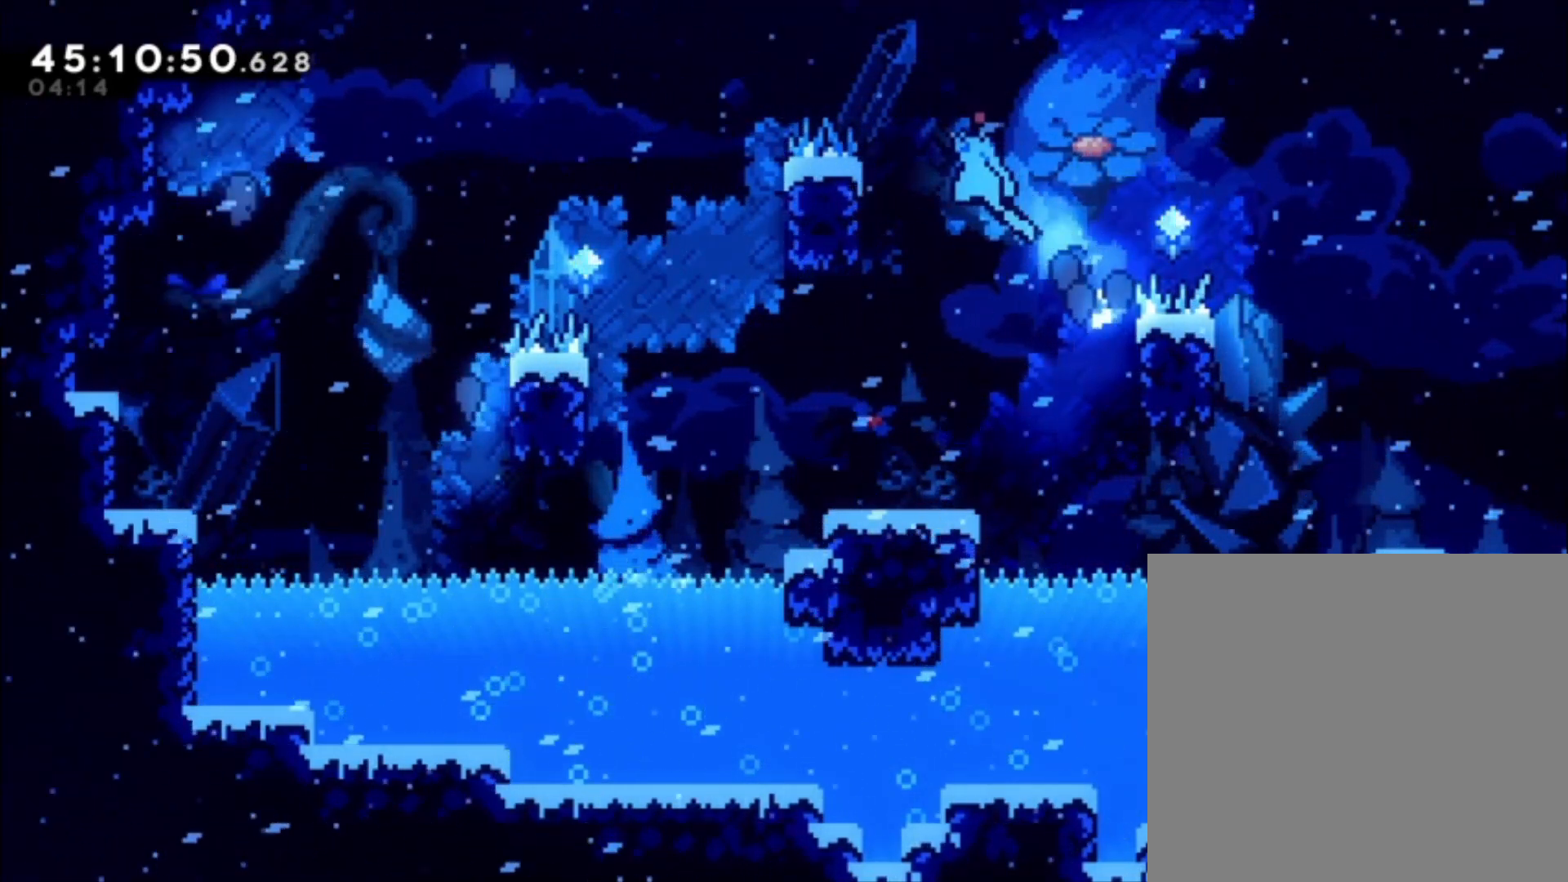
Gameplay with a controller (Xbox layout); each line is a JSON object with the inputs held at the frame after it. "events" lists button and stick changes between this image and that frame as [ms after this image, input, new state], when the widget could be followed in between. Not read: right_stick.
{"buttons": ["A"], "left_stick": "center", "events": [[200, "A", "up"], [267, "left_stick", "center"], [300, "A", "down"]]}
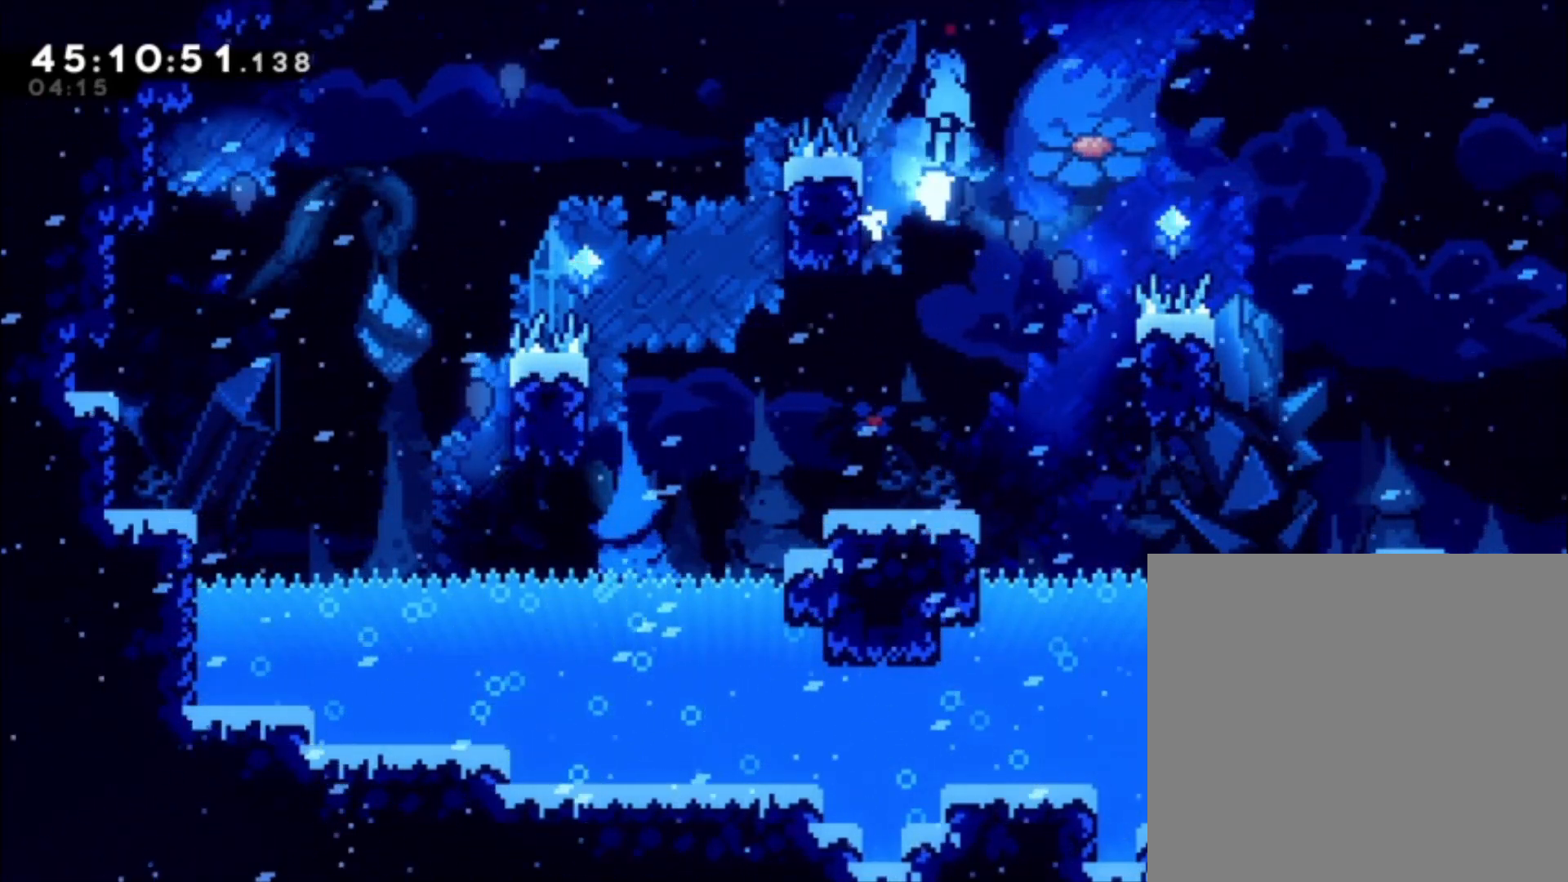
{"buttons": ["A"], "left_stick": "center", "events": [[167, "left_stick", "left"], [300, "A", "up"], [367, "left_stick", "center"], [433, "A", "down"]]}
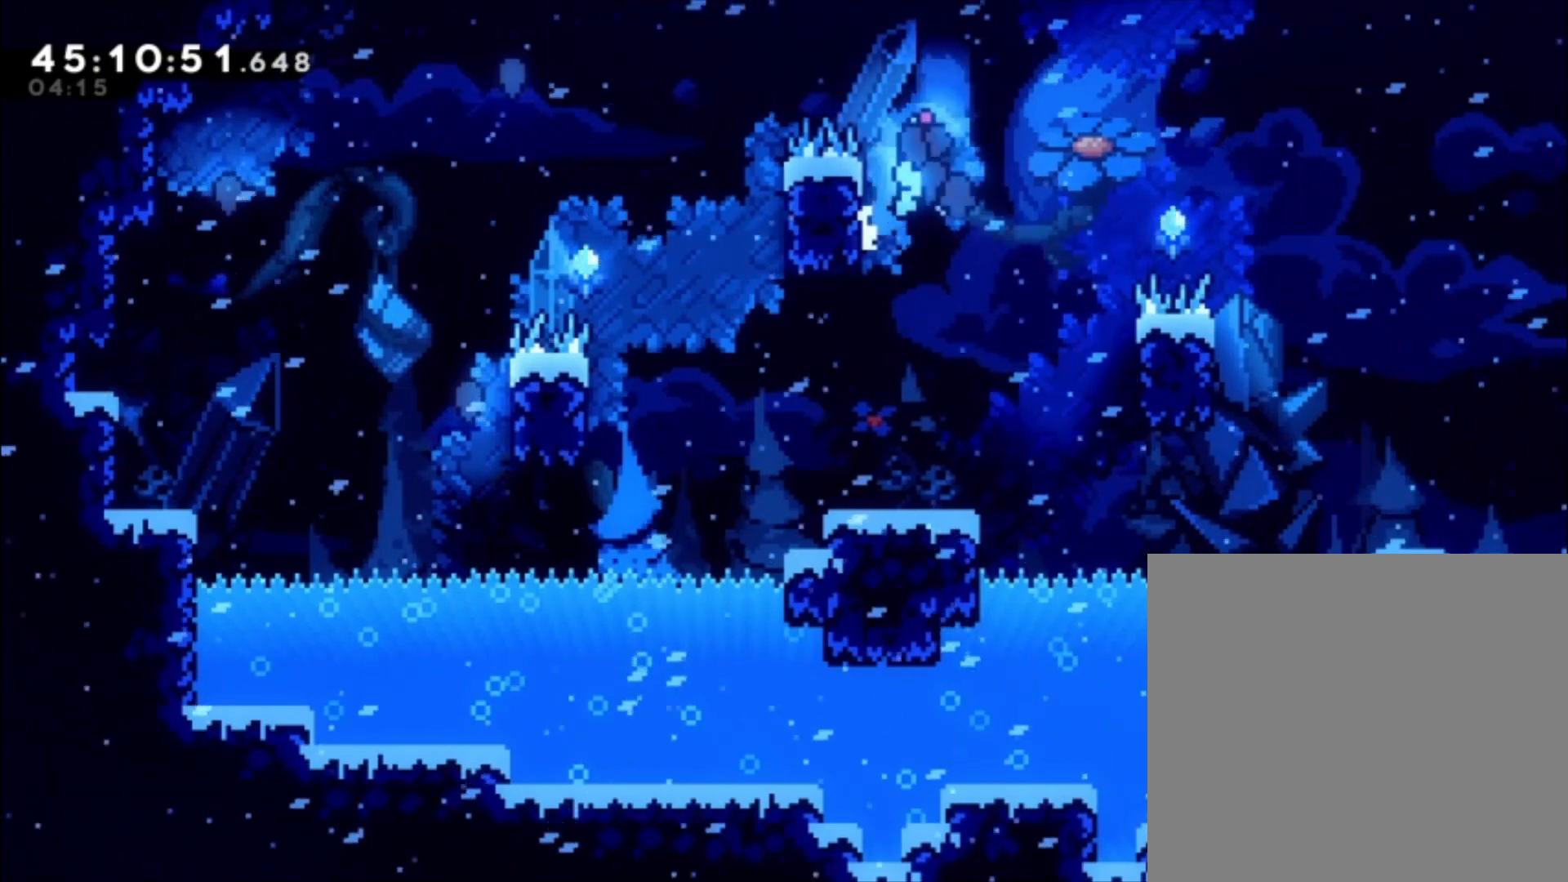
{"buttons": ["A", "L1"], "left_stick": "left", "events": [[267, "left_stick", "left"], [333, "L1", "down"], [367, "A", "up"], [467, "A", "down"]]}
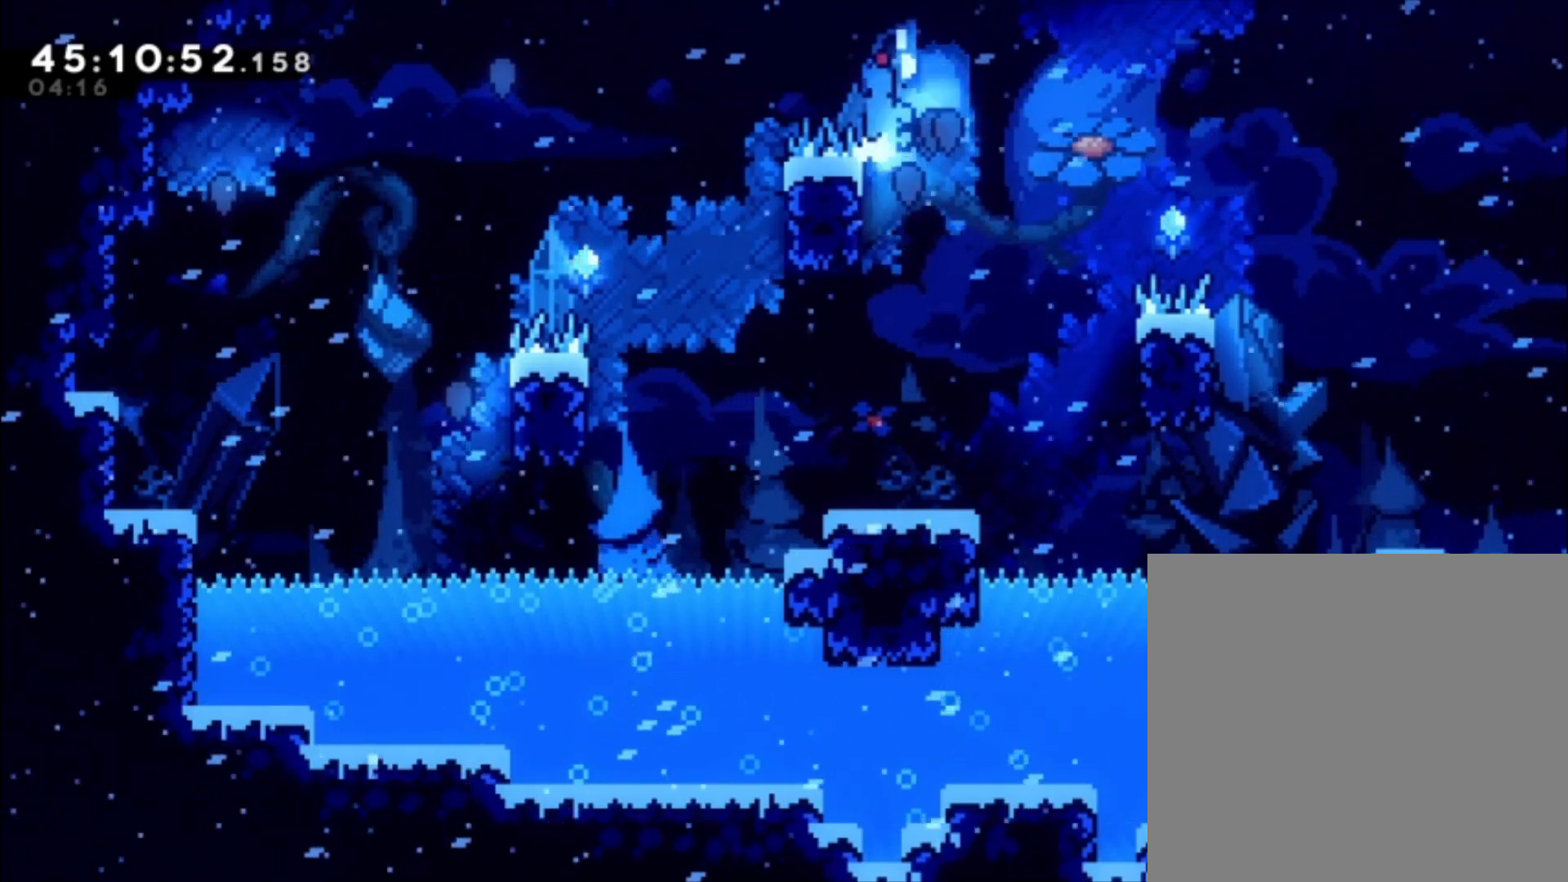
{"buttons": [], "left_stick": "right", "events": [[300, "L1", "up"], [333, "left_stick", "center"], [367, "A", "up"], [467, "left_stick", "right"]]}
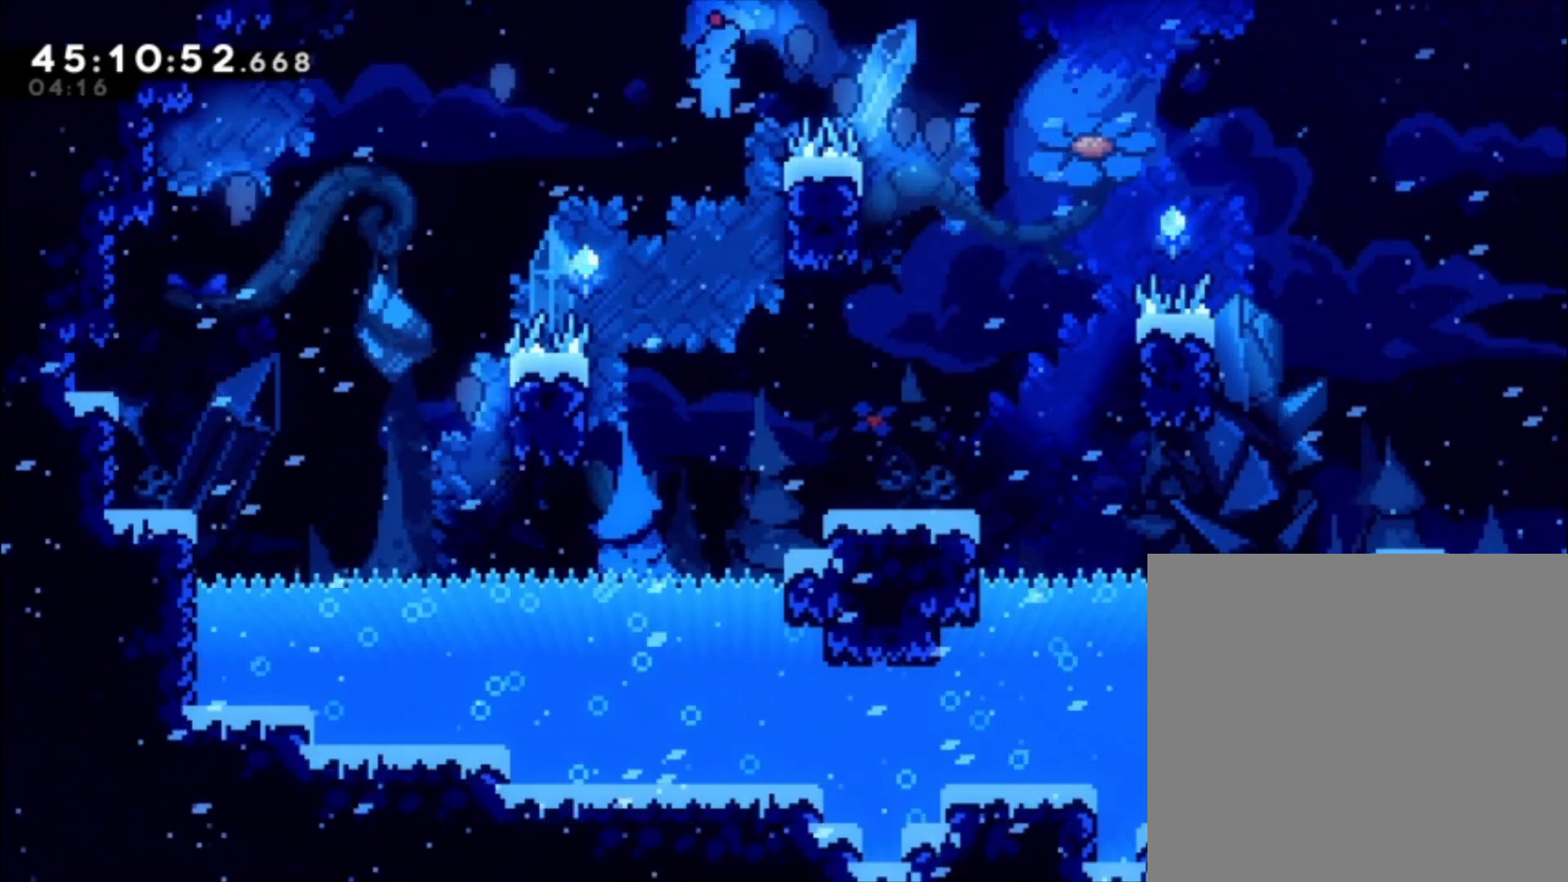
{"buttons": ["A"], "left_stick": "center", "events": [[167, "left_stick", "center"], [200, "A", "down"]]}
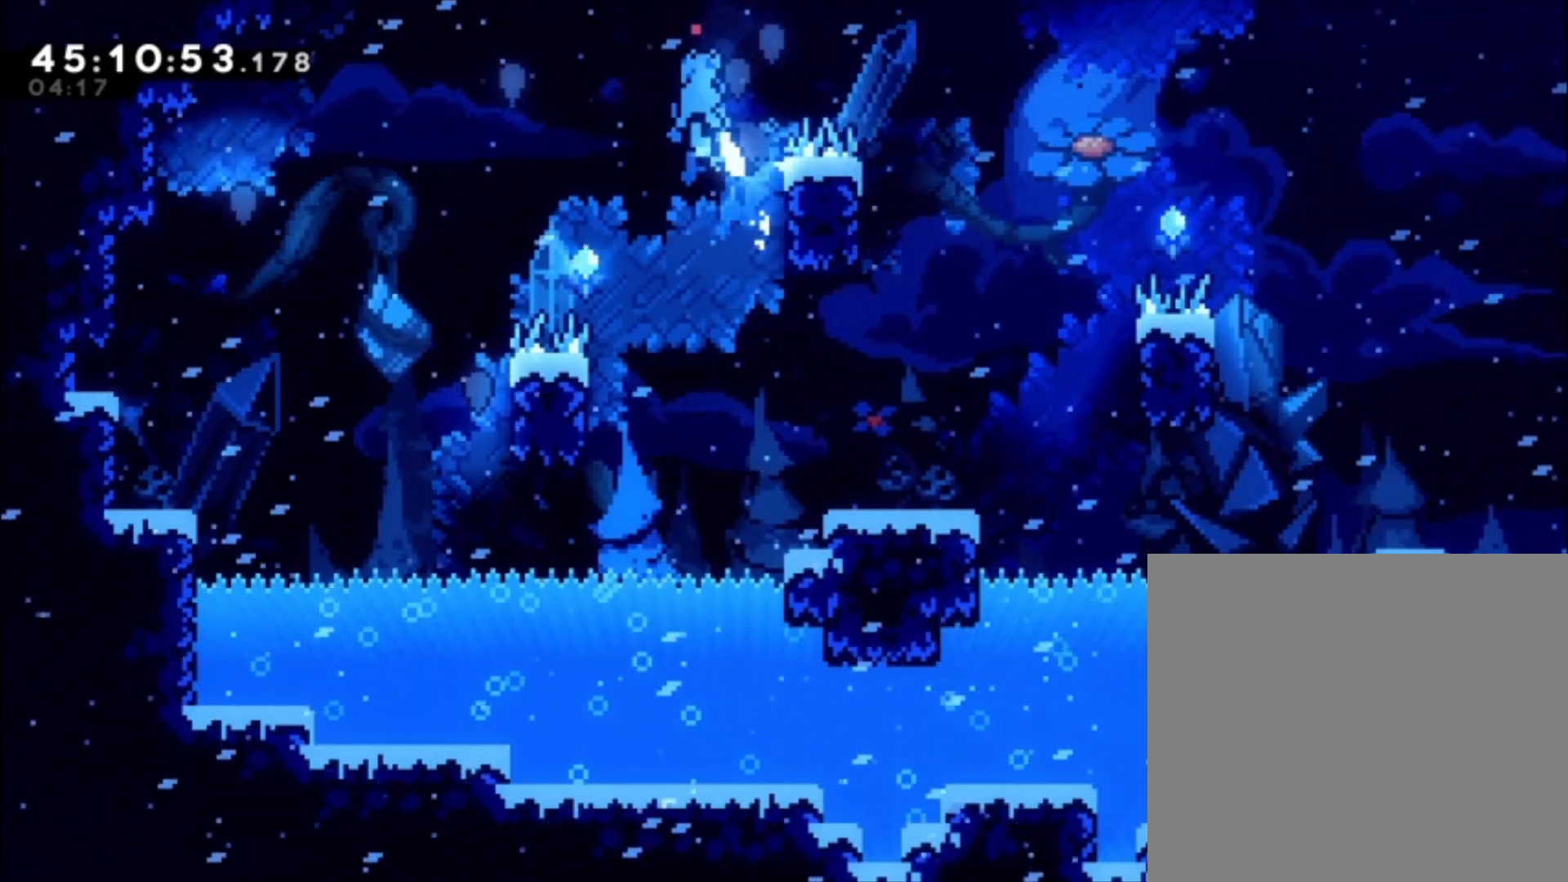
{"buttons": ["A"], "left_stick": "center", "events": [[100, "left_stick", "right"], [267, "A", "up"], [300, "left_stick", "center"], [367, "A", "down"]]}
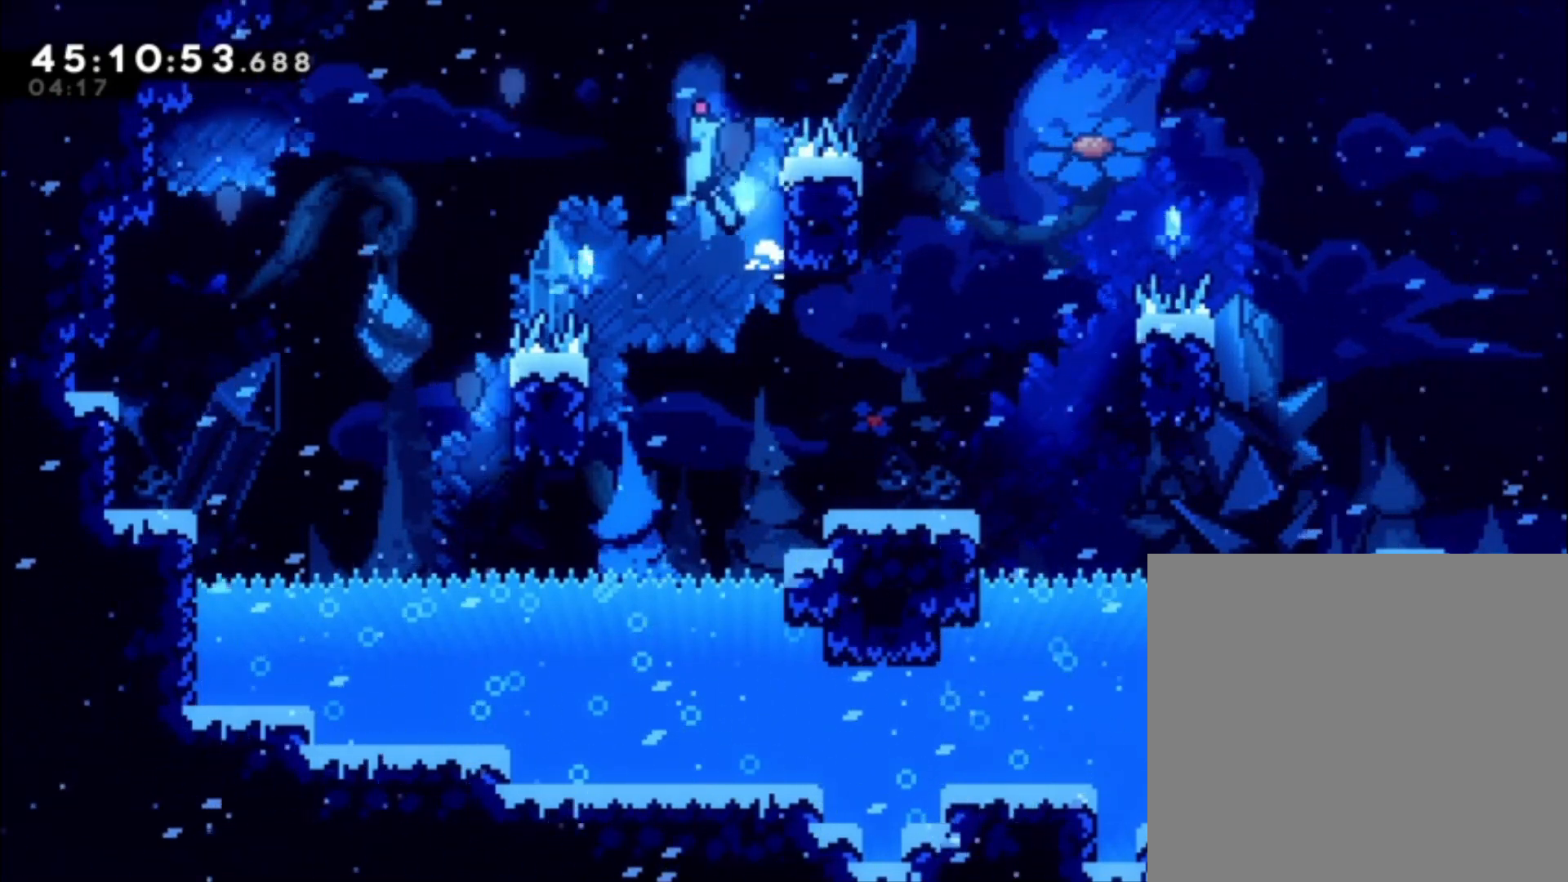
{"buttons": ["A"], "left_stick": "center", "events": [[300, "left_stick", "right"], [400, "A", "up"], [500, "A", "down"], [500, "left_stick", "center"]]}
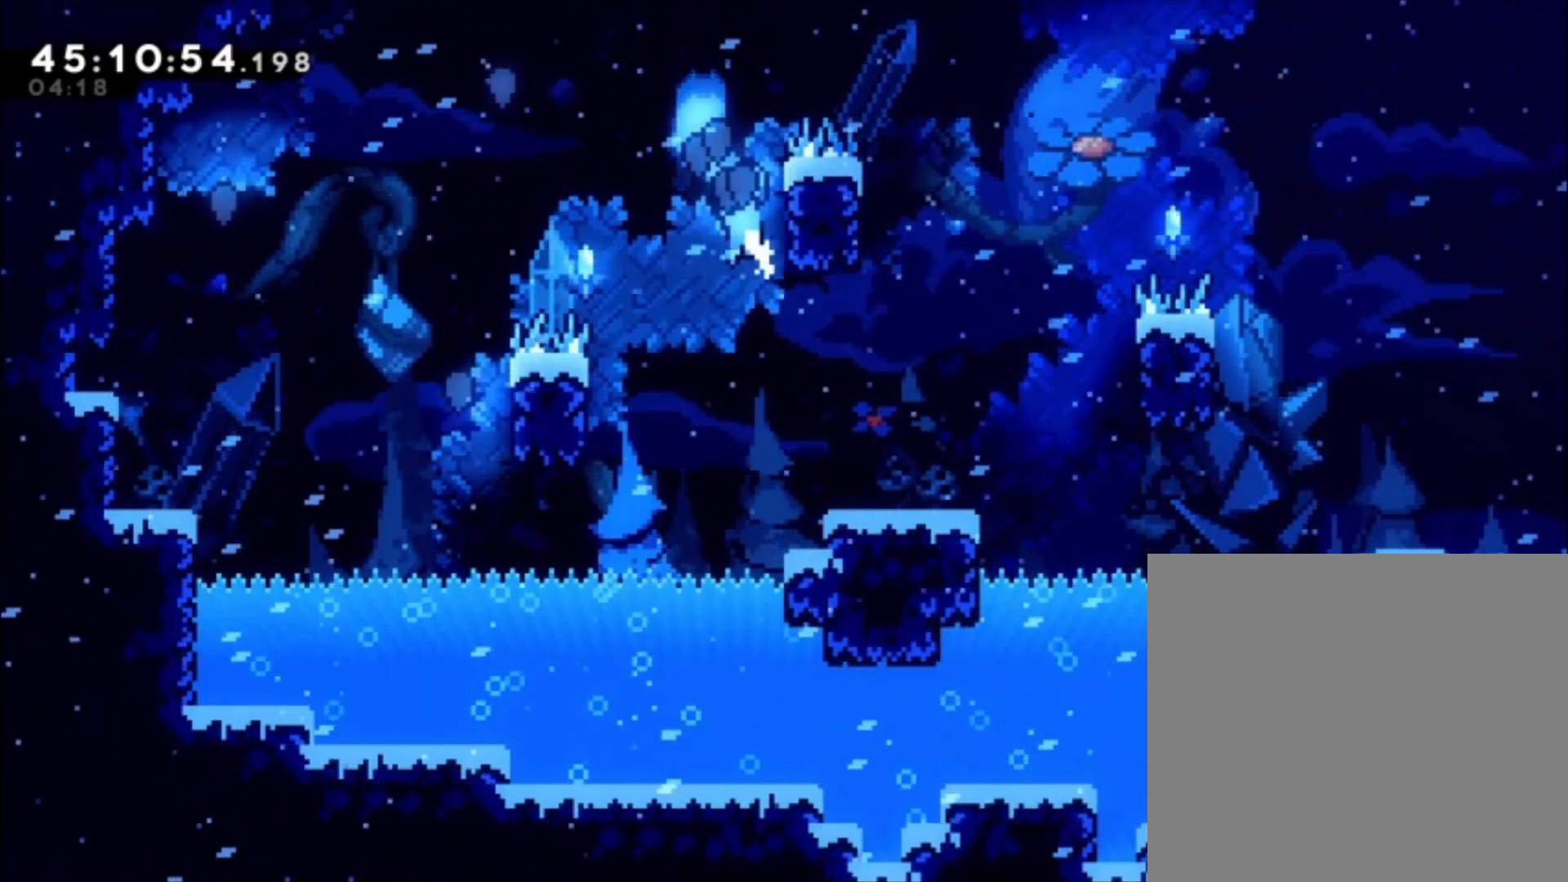
{"buttons": [], "left_stick": "right", "events": [[400, "left_stick", "right"], [500, "A", "up"]]}
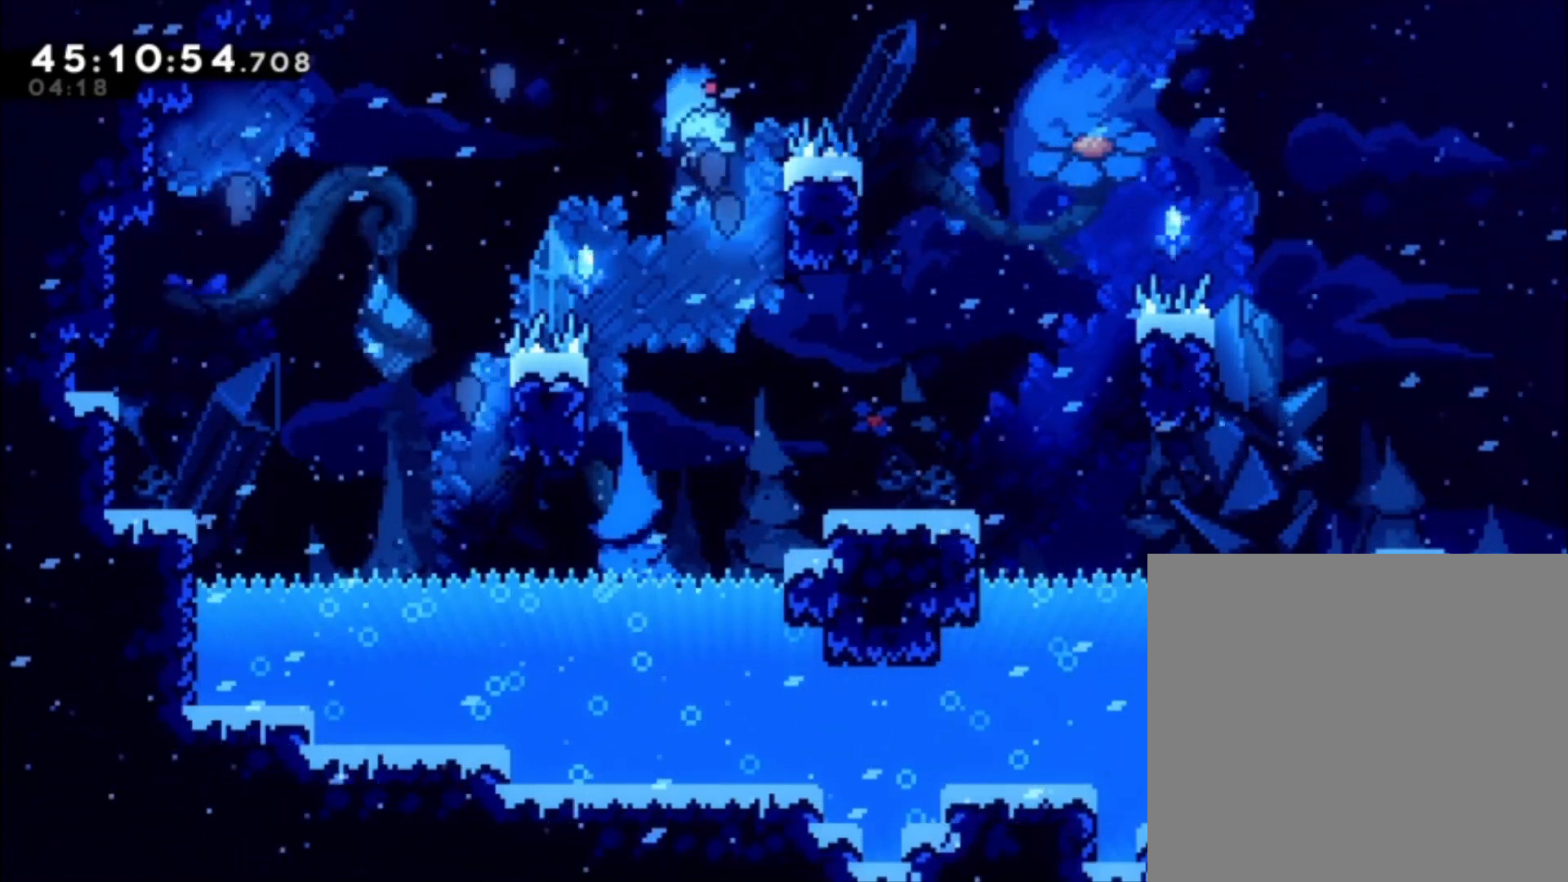
{"buttons": ["A"], "left_stick": "center", "events": [[100, "left_stick", "center"], [133, "A", "down"]]}
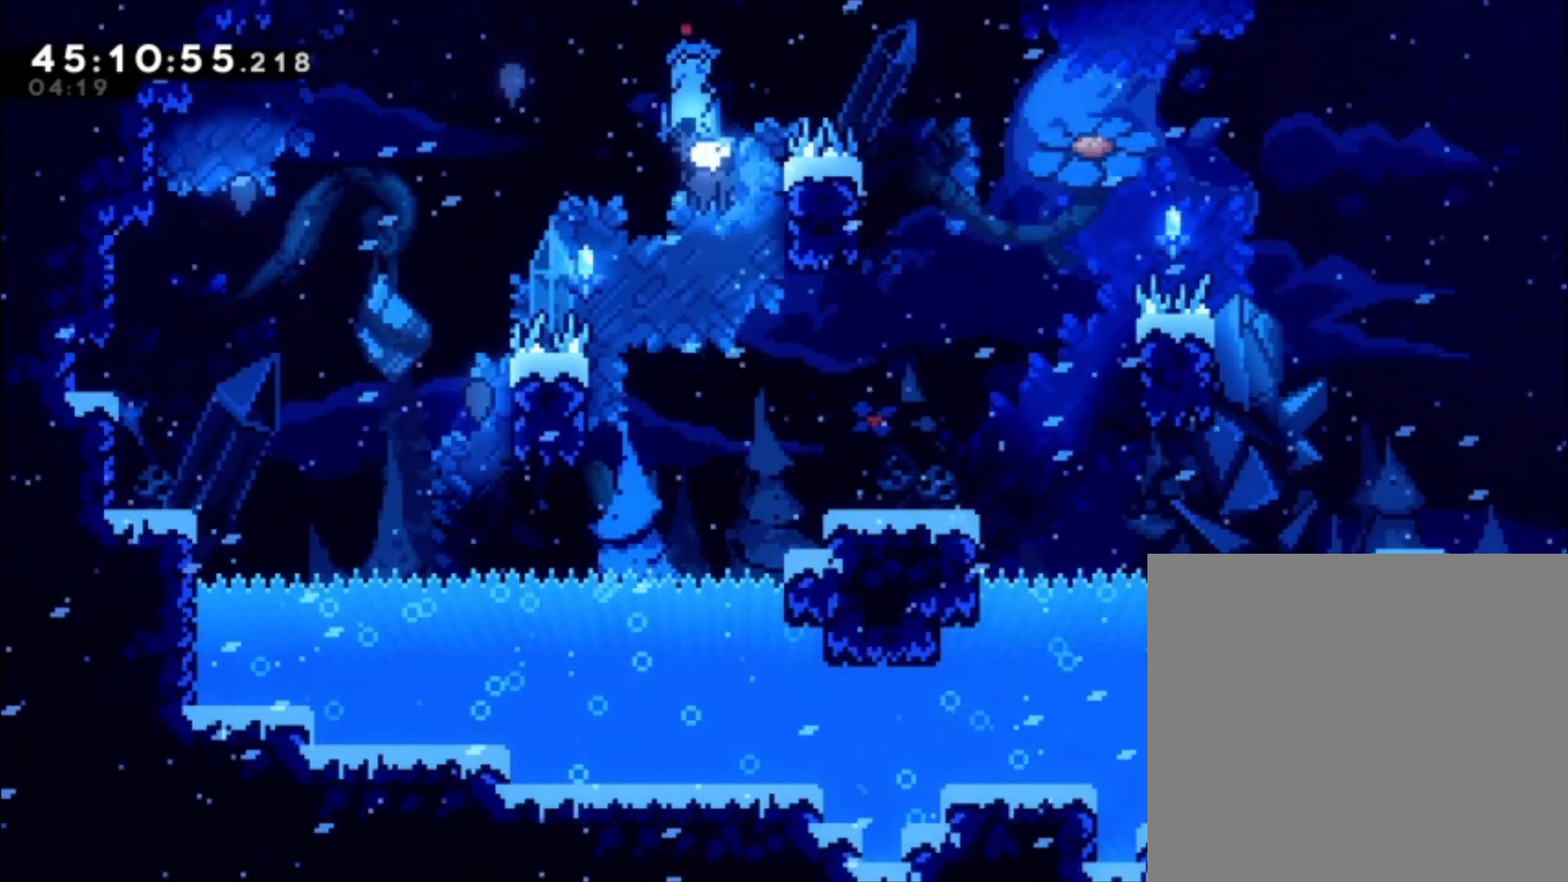
{"buttons": ["A"], "left_stick": "center", "events": [[33, "left_stick", "right"], [167, "A", "up"], [233, "left_stick", "center"], [300, "A", "down"]]}
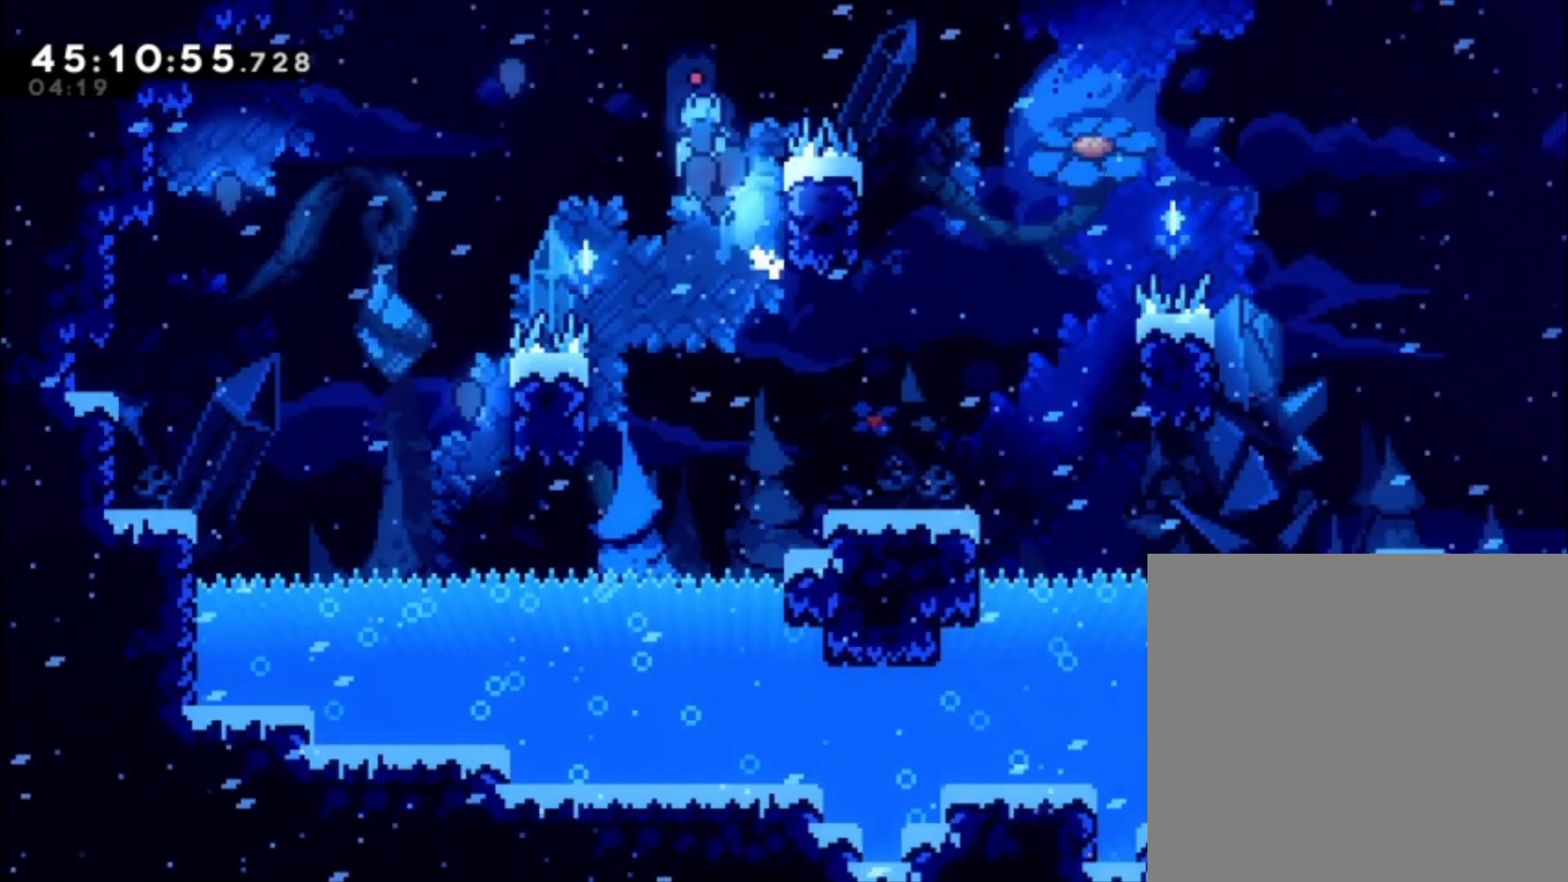
{"buttons": ["A"], "left_stick": "left", "events": [[67, "left_stick", "right"], [233, "A", "up"], [300, "A", "down"], [400, "left_stick", "left"]]}
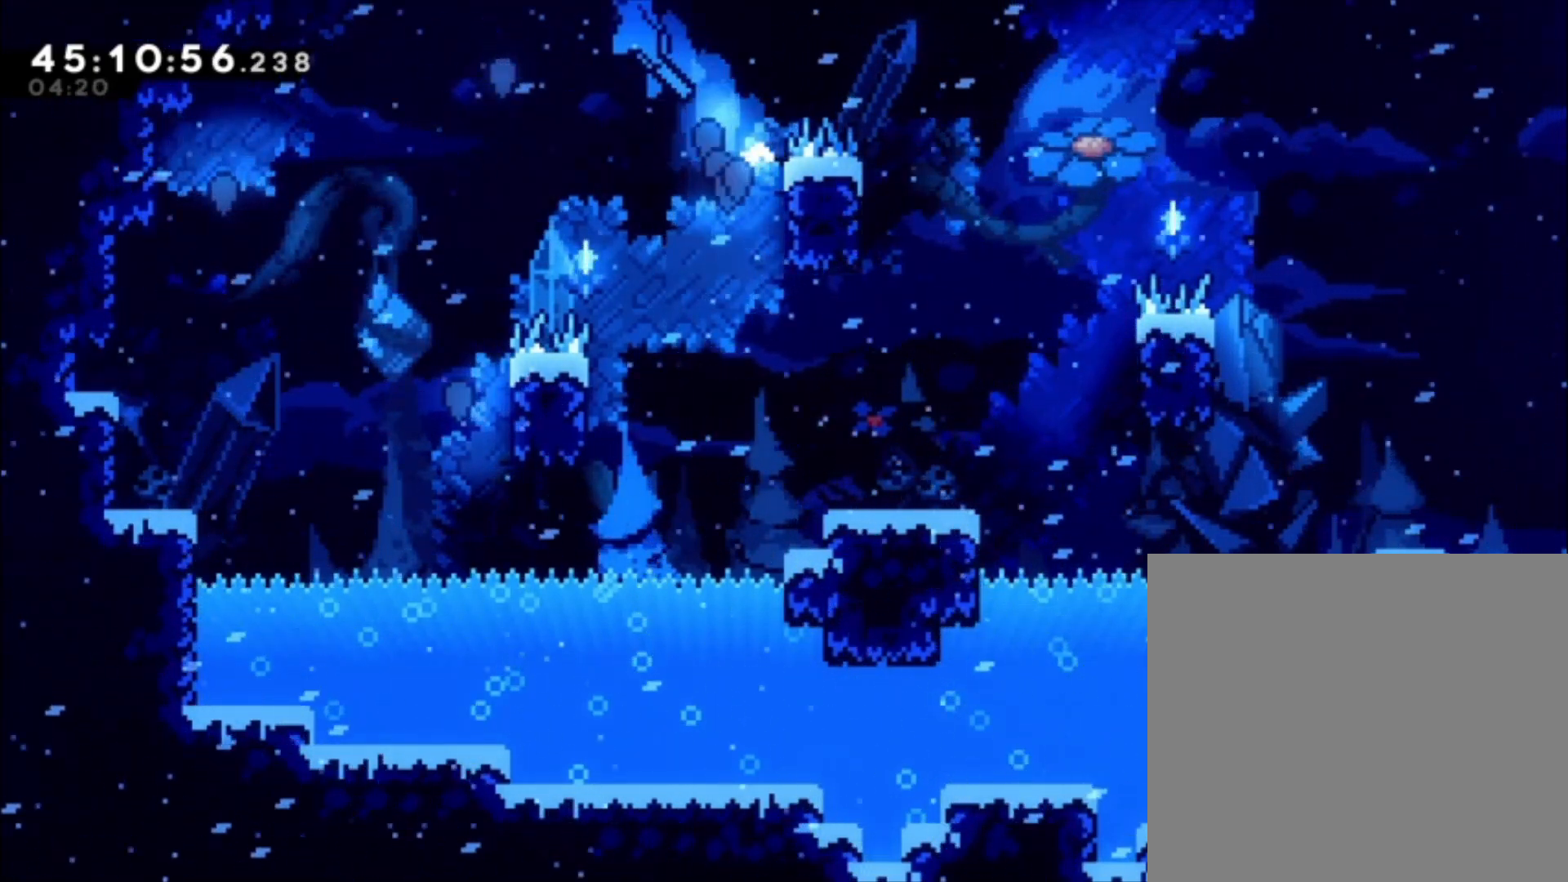
{"buttons": [], "left_stick": "center", "events": [[367, "left_stick", "center"], [433, "A", "up"]]}
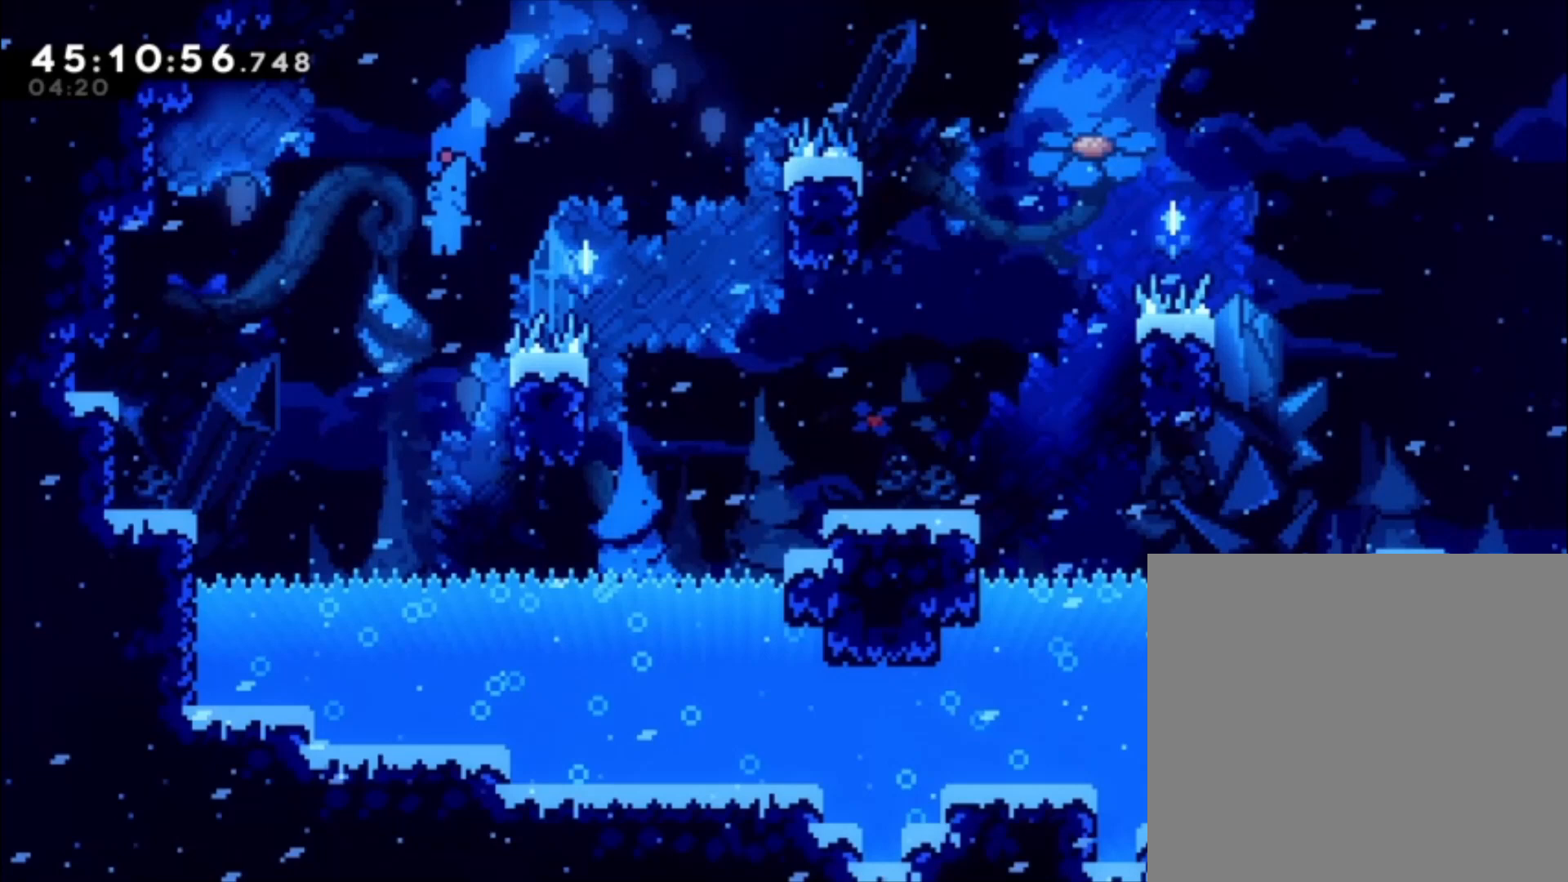
{"buttons": ["A"], "left_stick": "center", "events": [[100, "left_stick", "right"], [267, "A", "down"], [267, "left_stick", "center"]]}
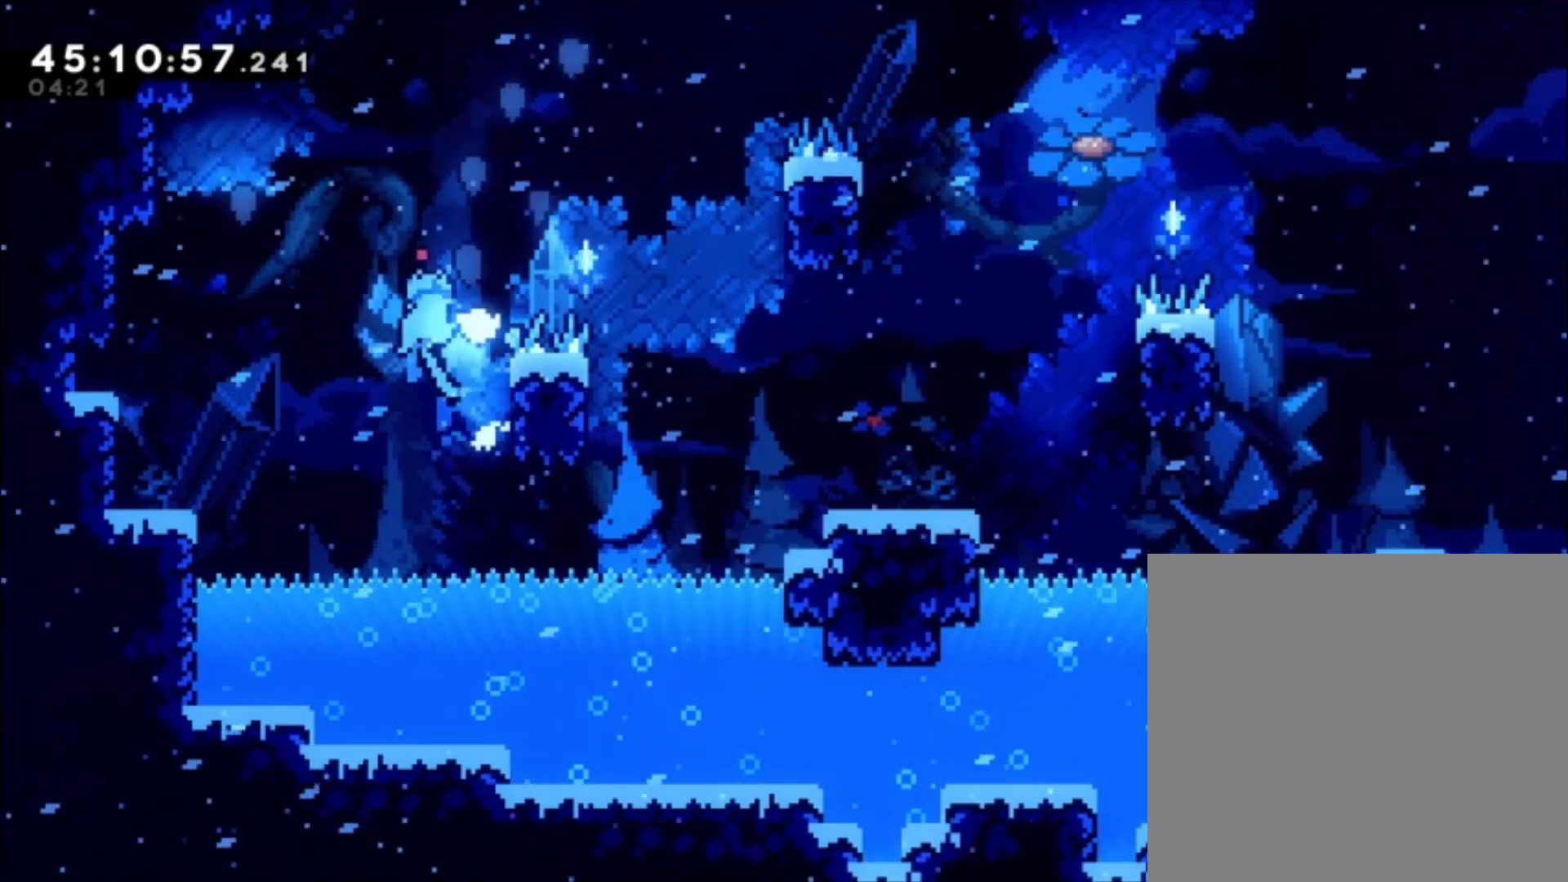
{"buttons": ["A"], "left_stick": "center", "events": [[100, "left_stick", "right"], [267, "A", "up"], [333, "left_stick", "center"], [400, "A", "down"]]}
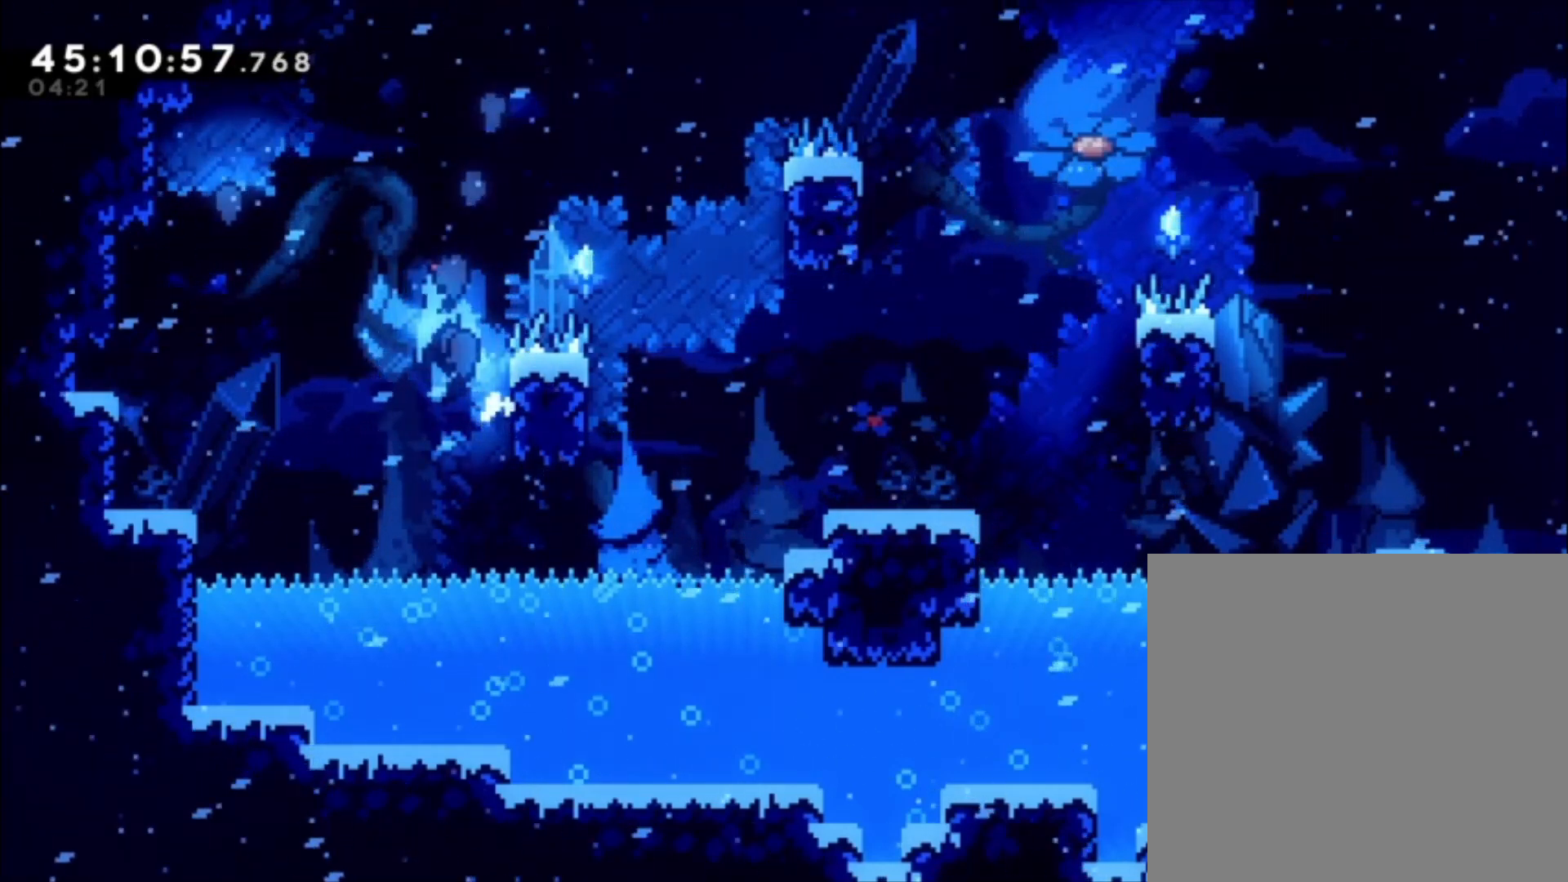
{"buttons": ["A"], "left_stick": "center", "events": [[267, "left_stick", "right"], [367, "A", "up"], [433, "left_stick", "center"], [500, "A", "down"]]}
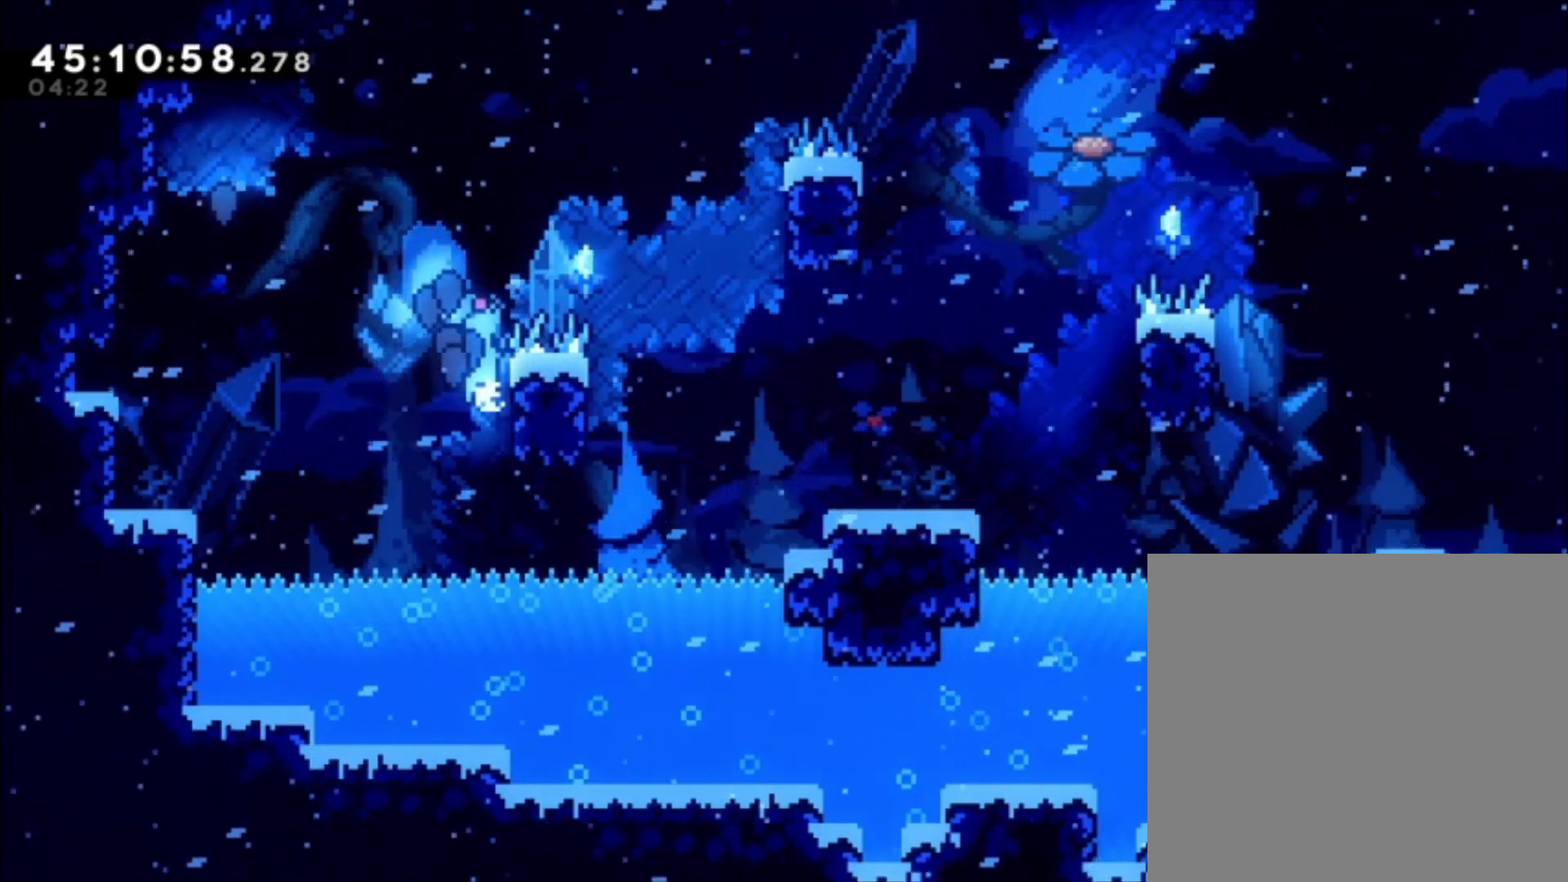
{"buttons": ["A"], "left_stick": "right", "events": [[467, "left_stick", "right"]]}
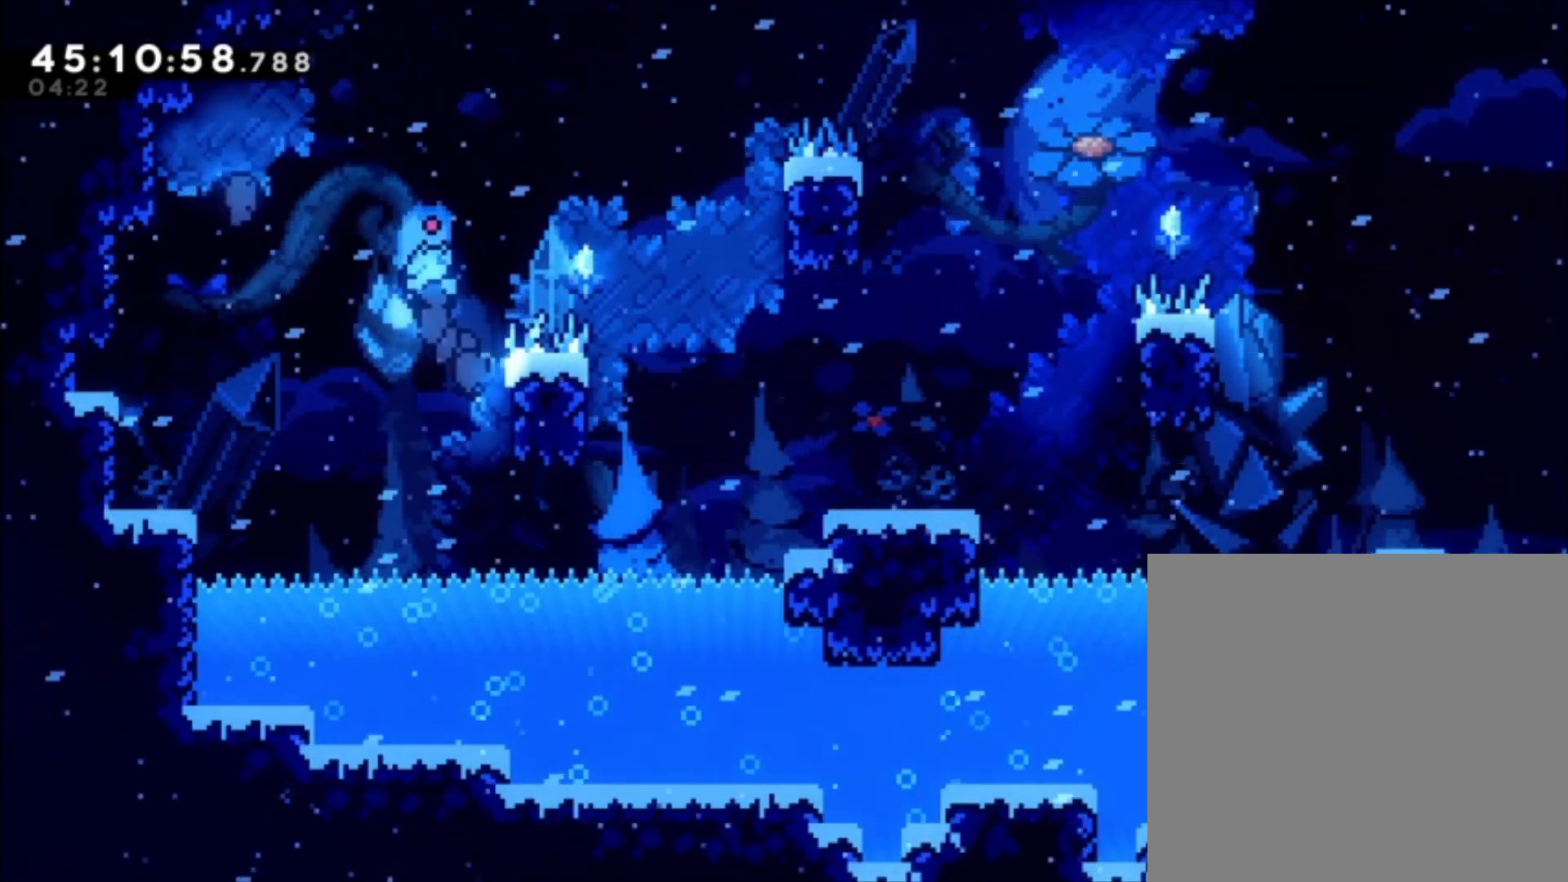
{"buttons": ["A"], "left_stick": "left", "events": [[33, "A", "up"], [167, "A", "down"], [267, "left_stick", "left"], [400, "A", "up"], [500, "A", "down"]]}
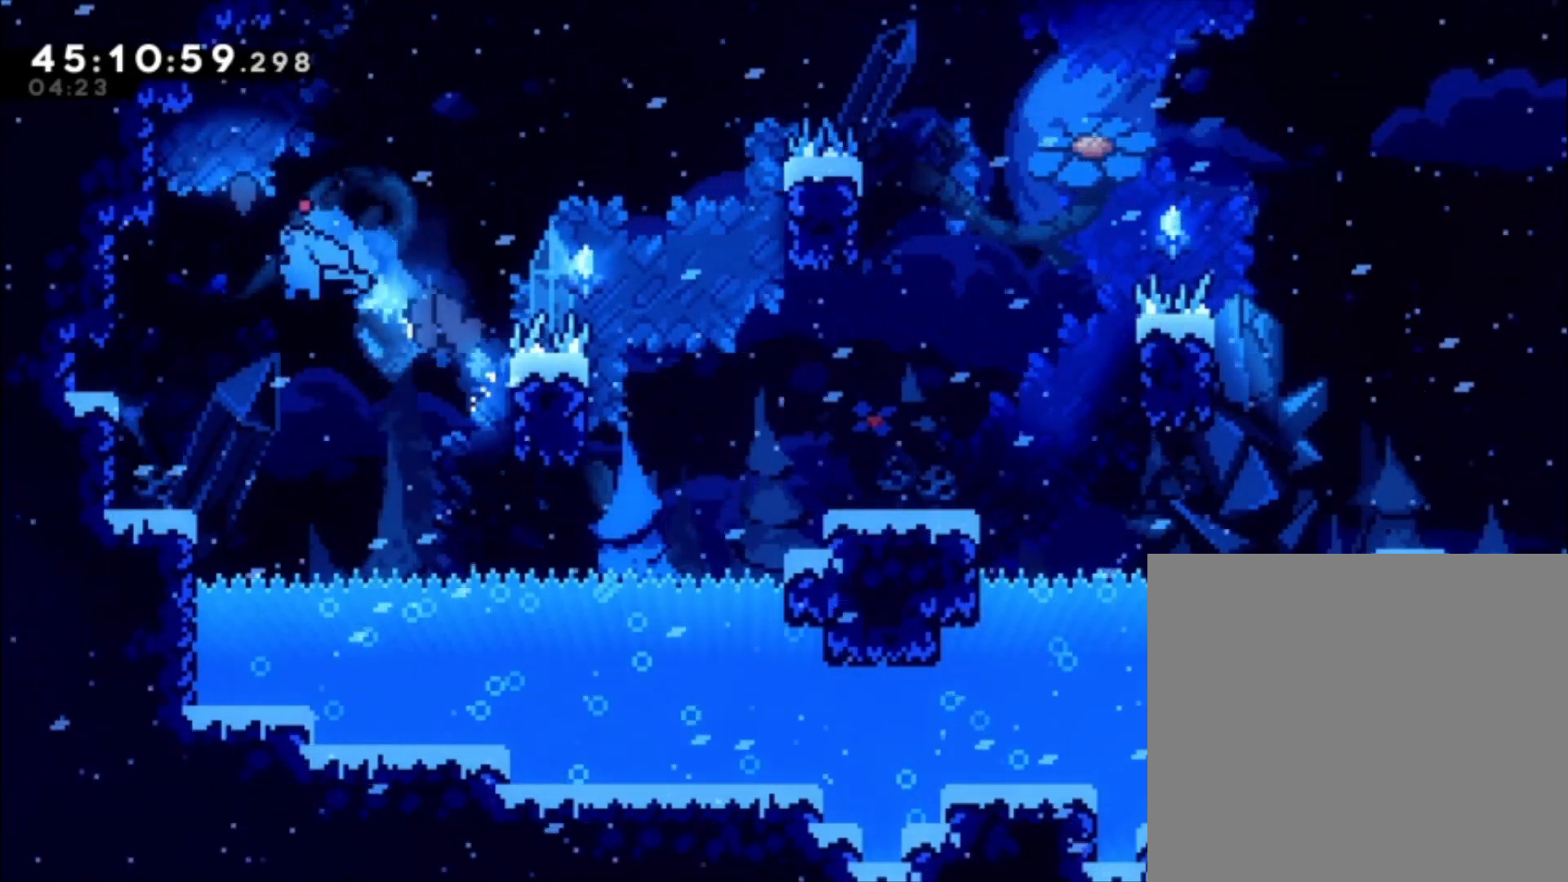
{"buttons": [], "left_stick": "left", "events": [[467, "A", "up"]]}
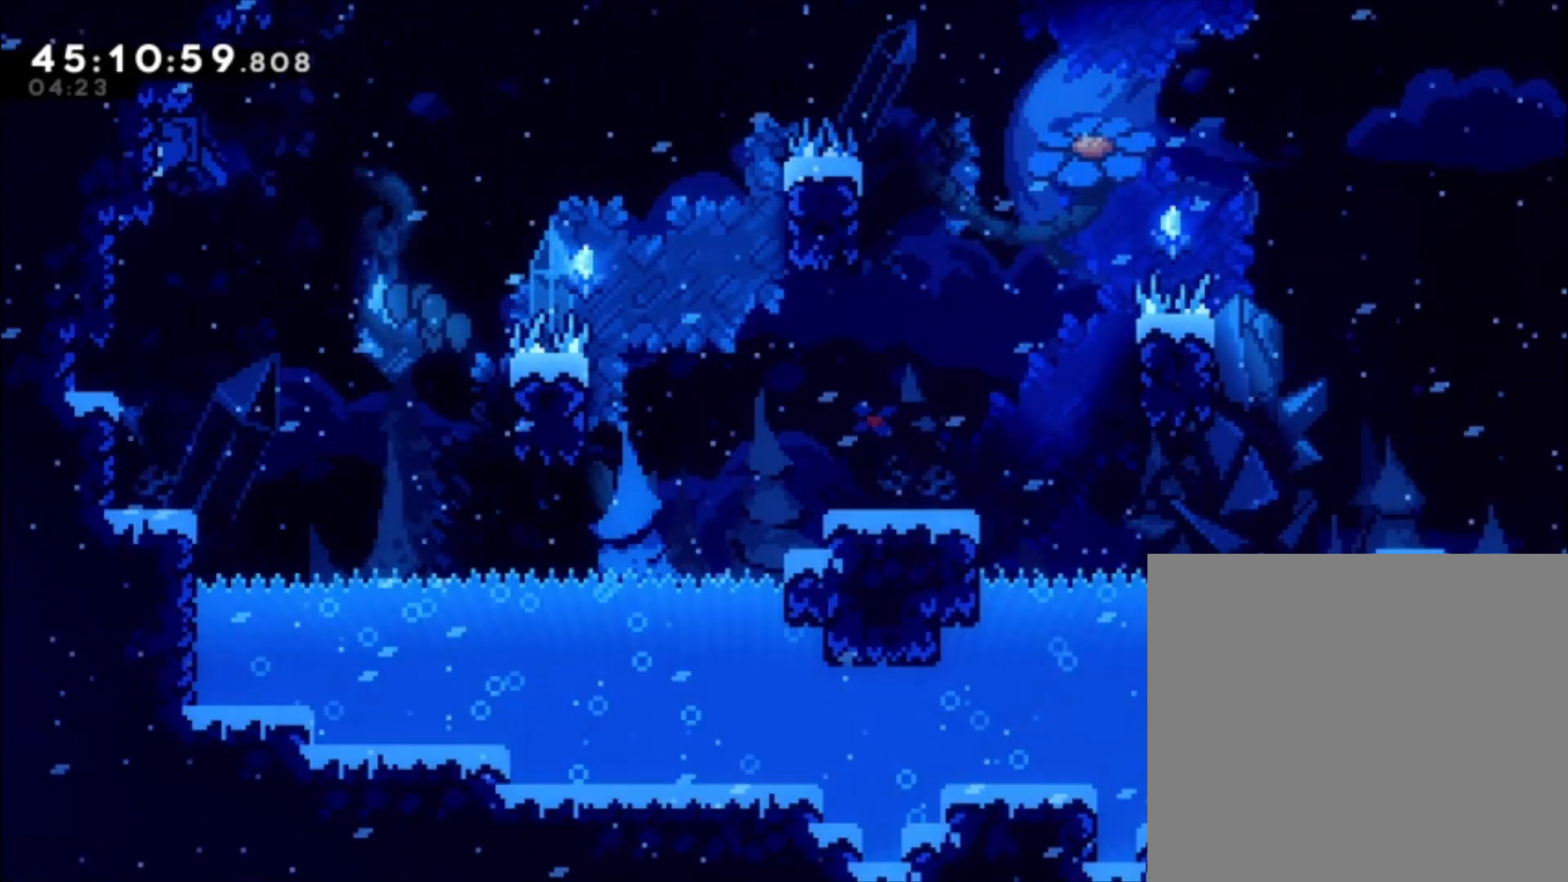
{"buttons": [], "left_stick": "center", "events": [[33, "left_stick", "center"]]}
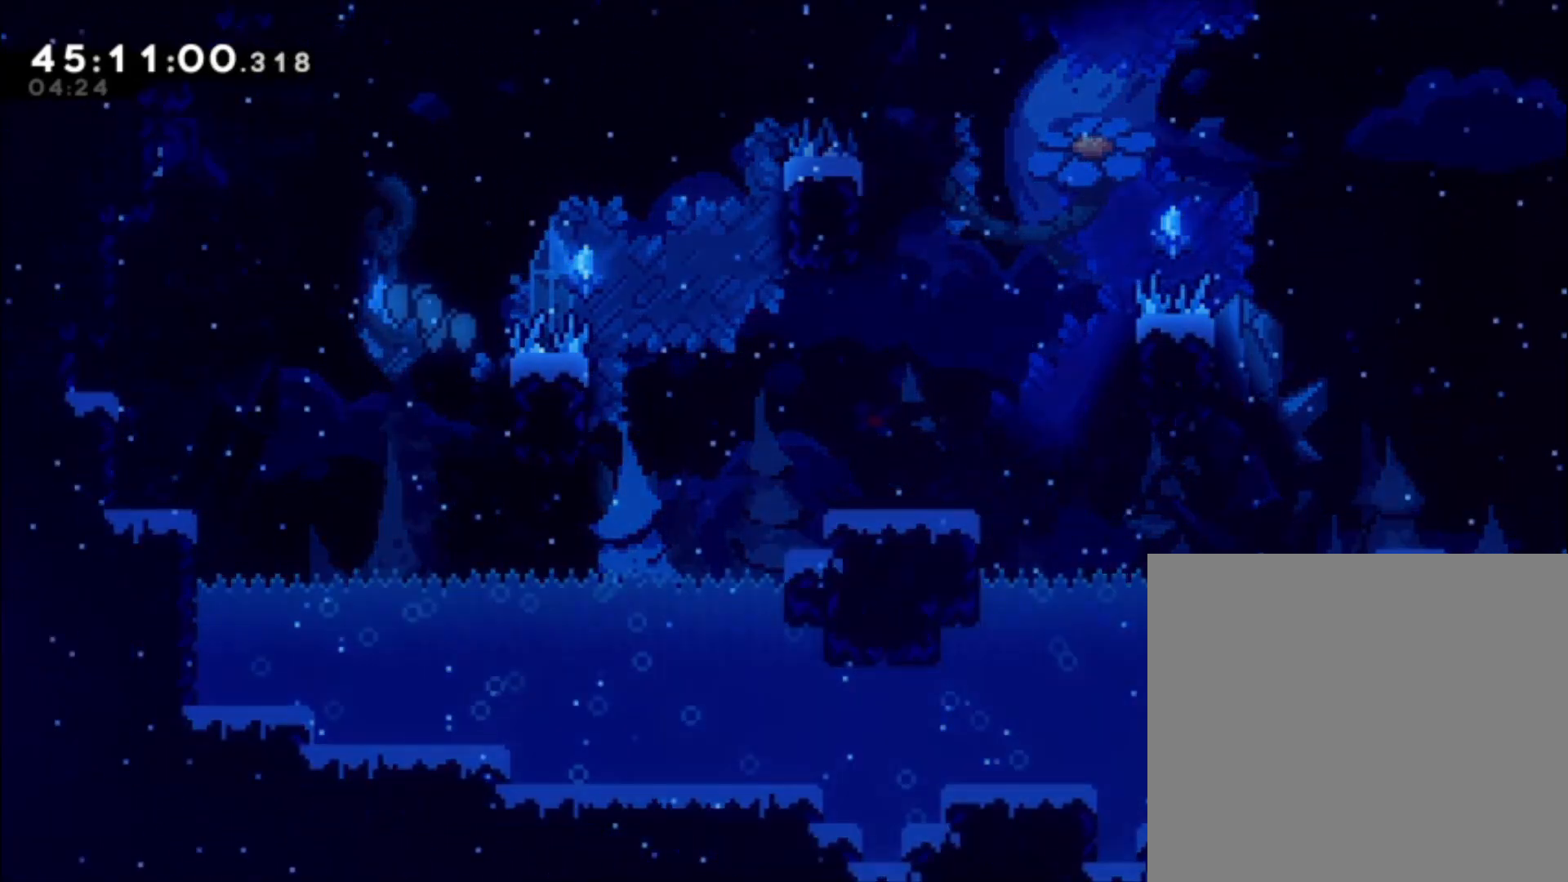
{"buttons": [], "left_stick": "center", "events": []}
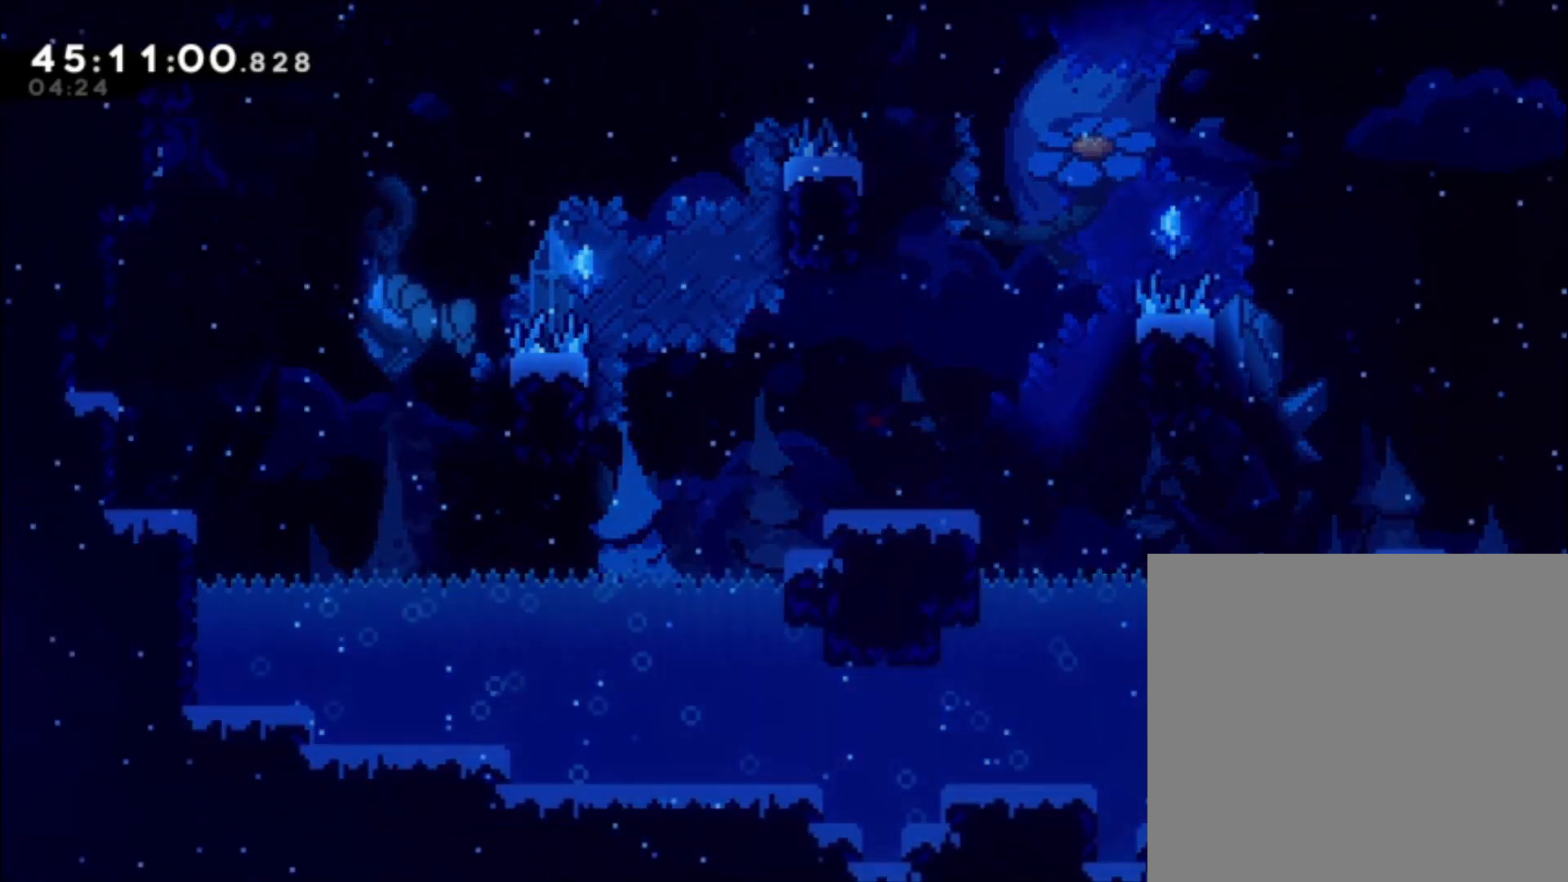
{"buttons": [], "left_stick": "center", "events": []}
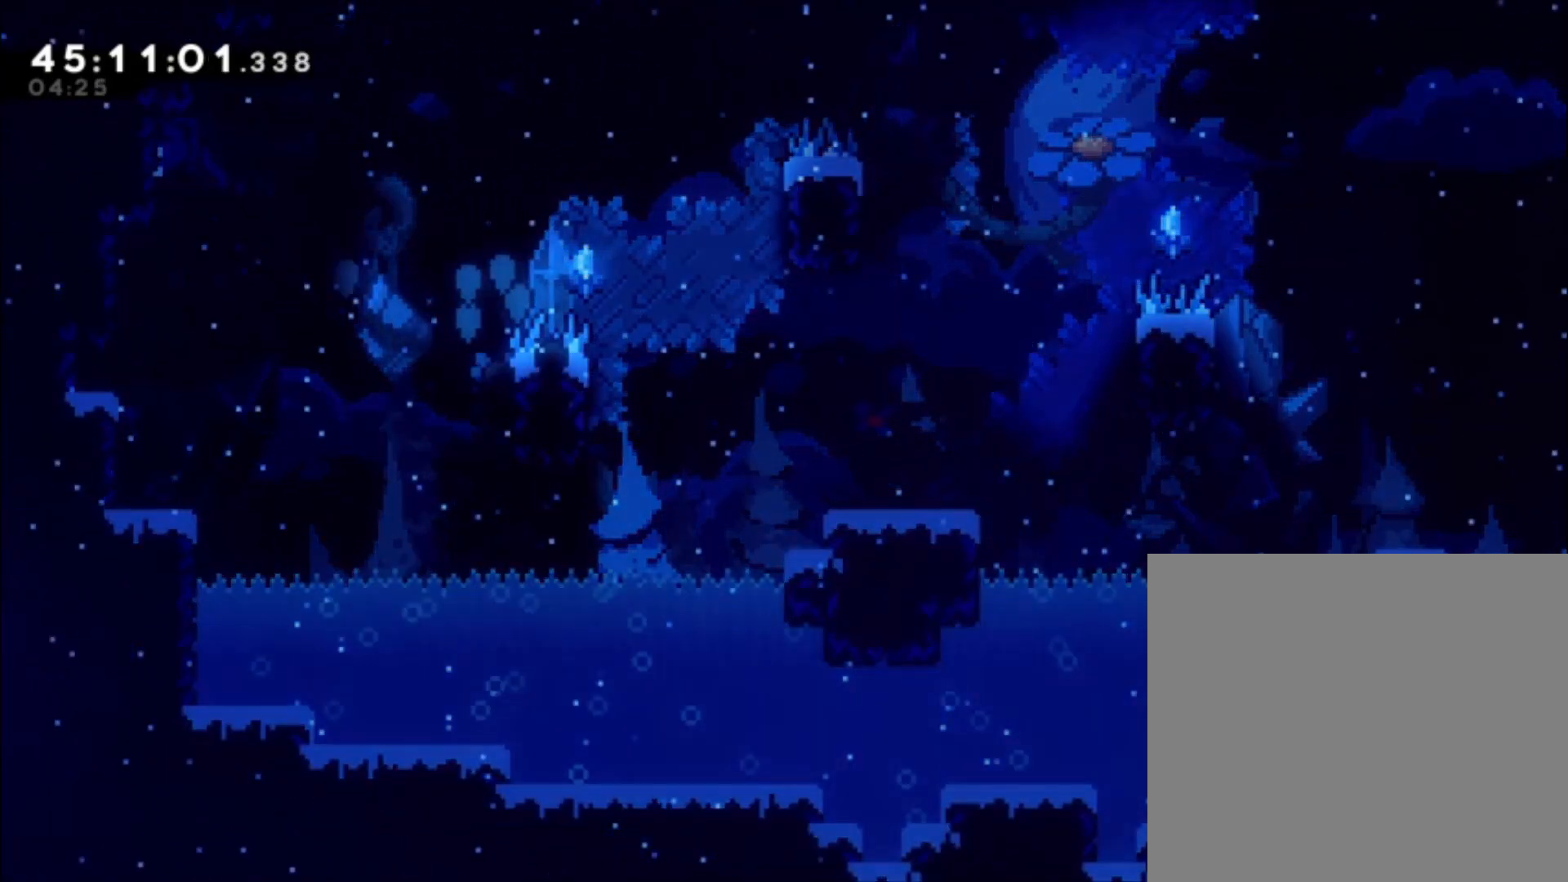
{"buttons": [], "left_stick": "center", "events": []}
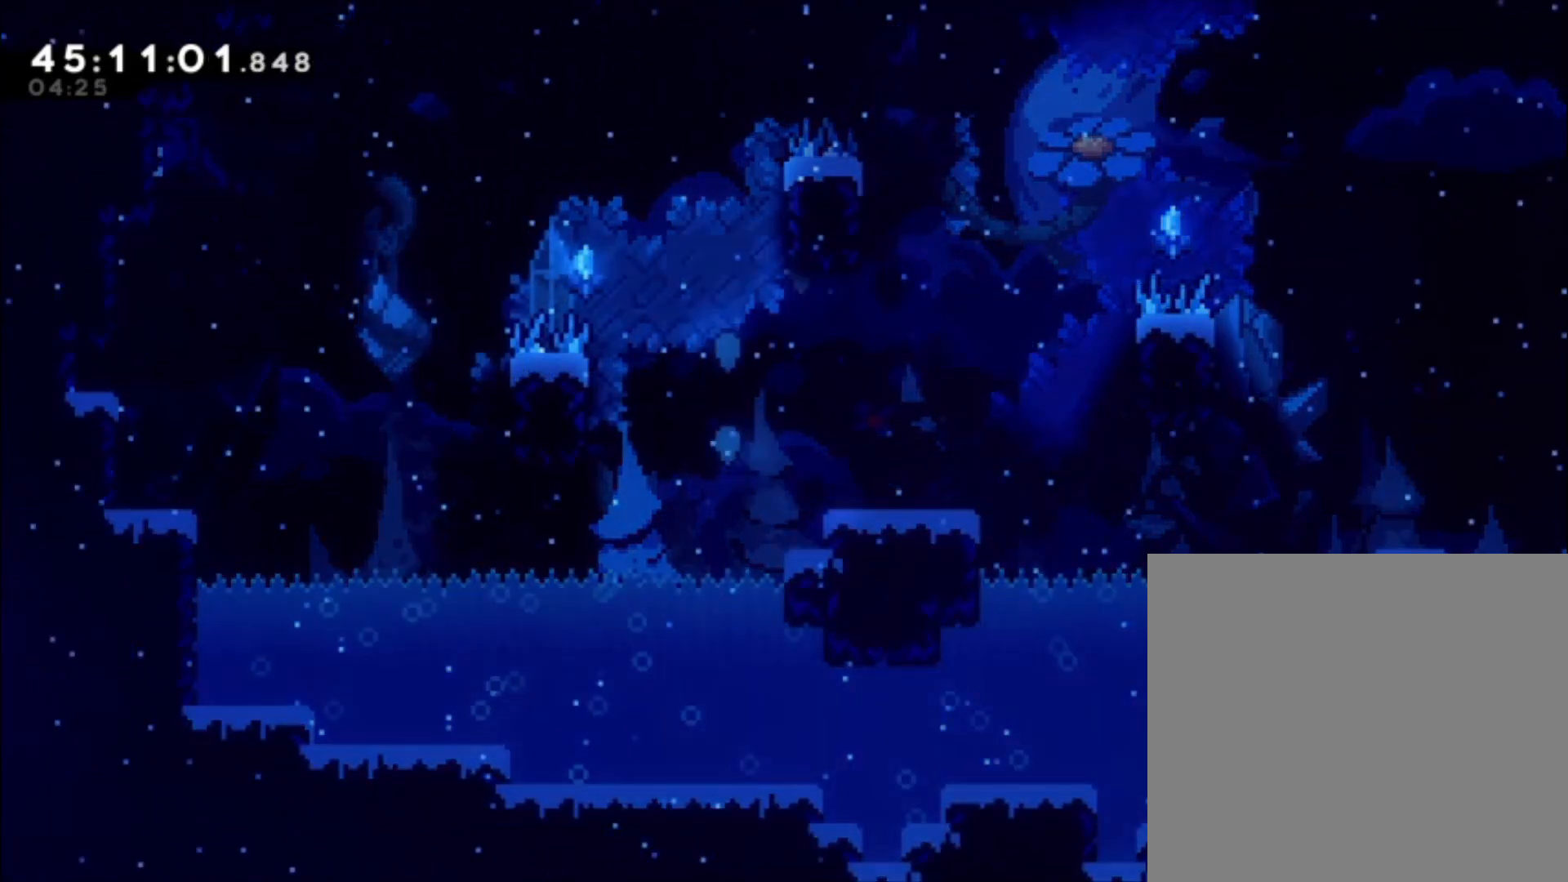
{"buttons": [], "left_stick": "center", "events": []}
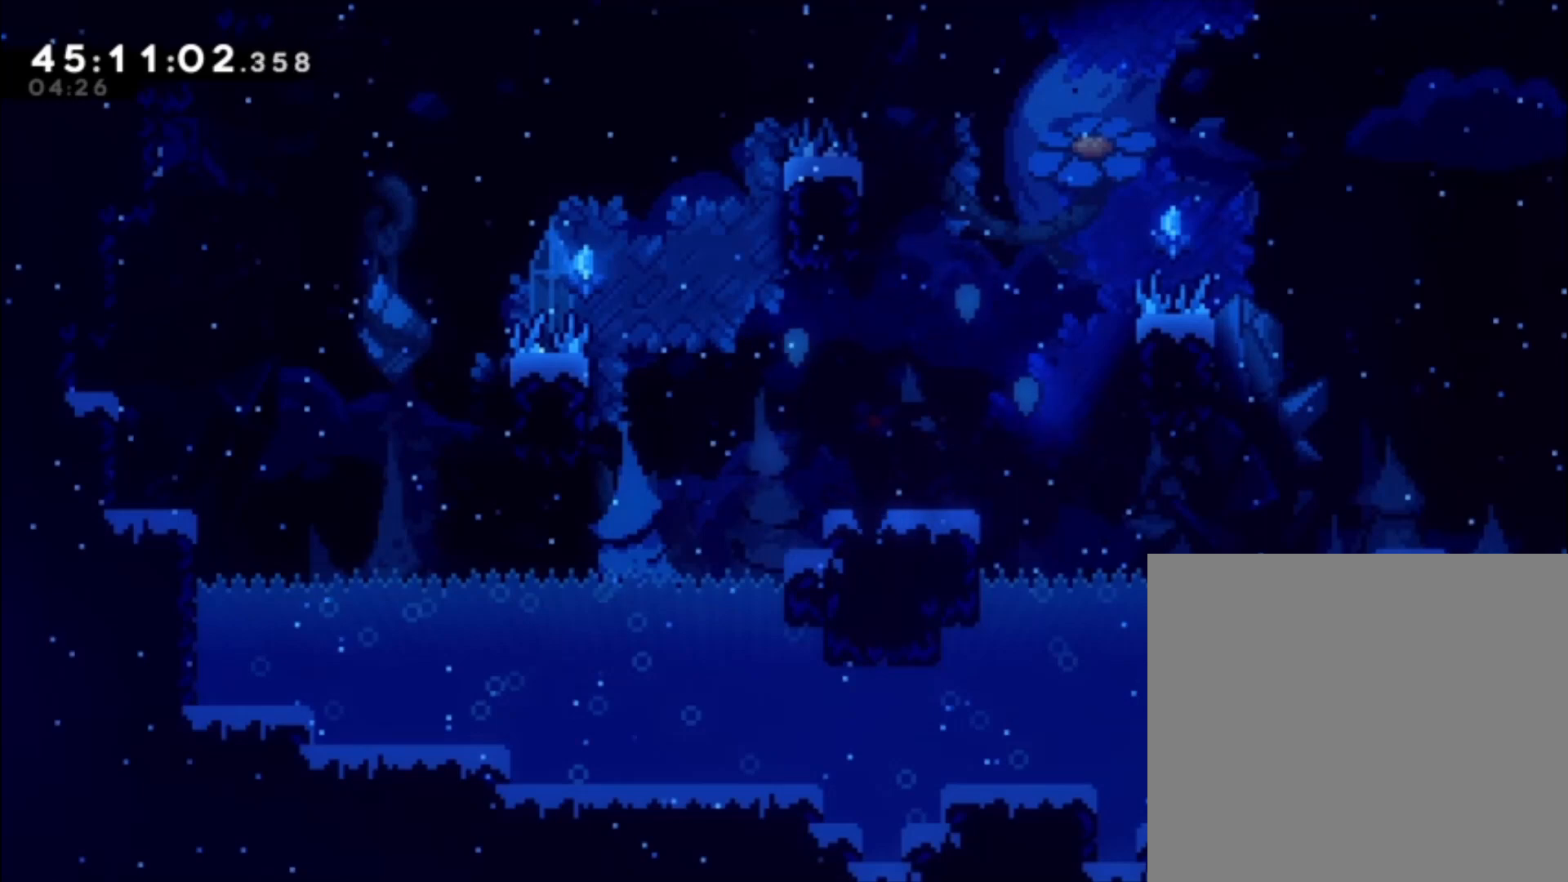
{"buttons": [], "left_stick": "center", "events": []}
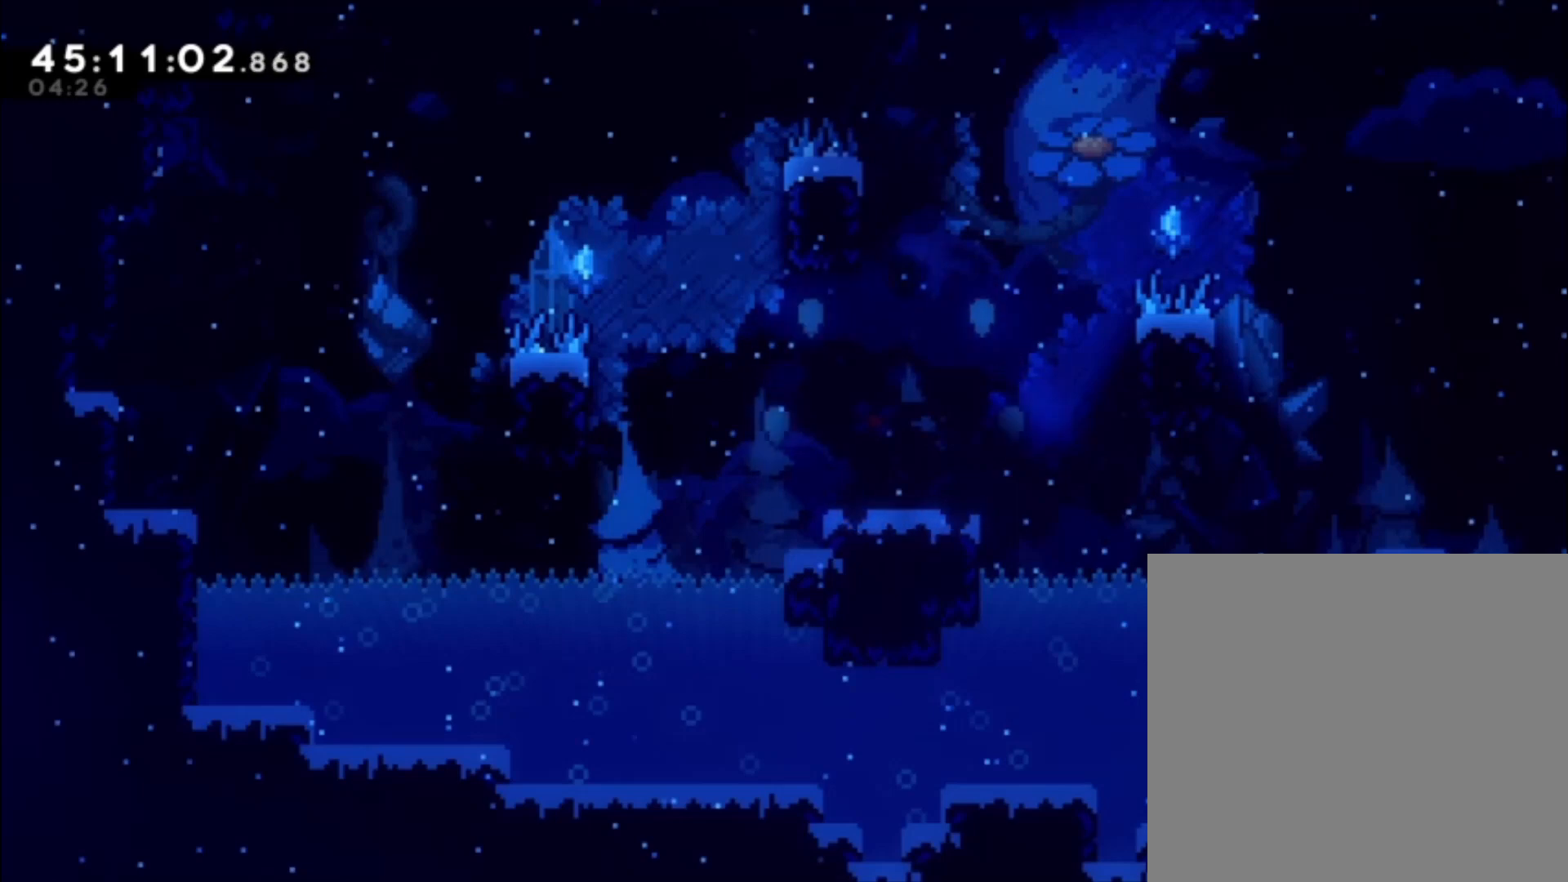
{"buttons": [], "left_stick": "center", "events": []}
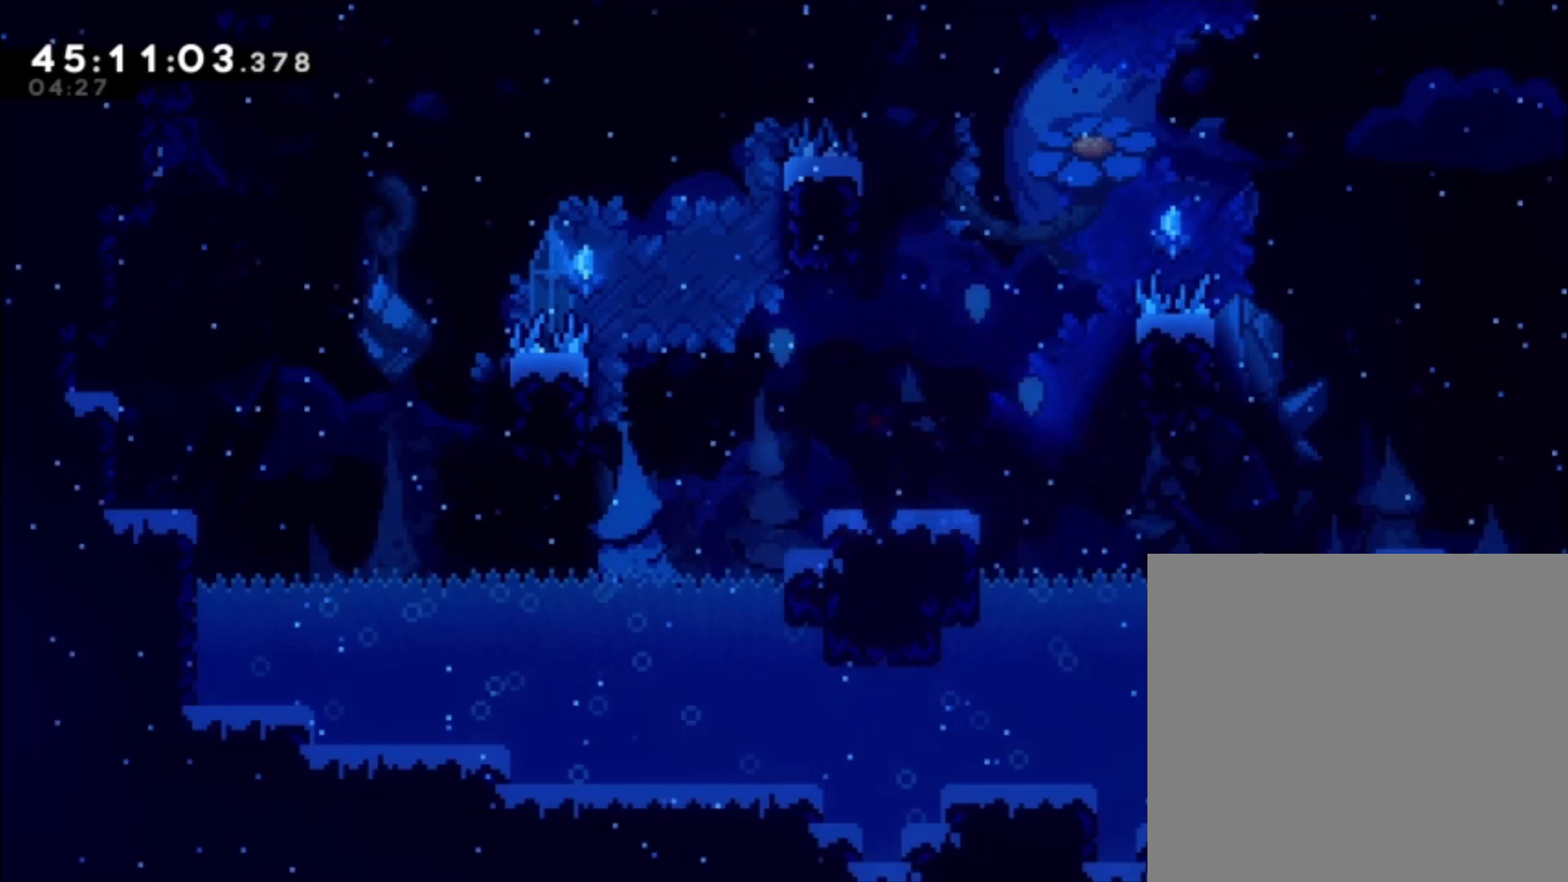
{"buttons": [], "left_stick": "center", "events": []}
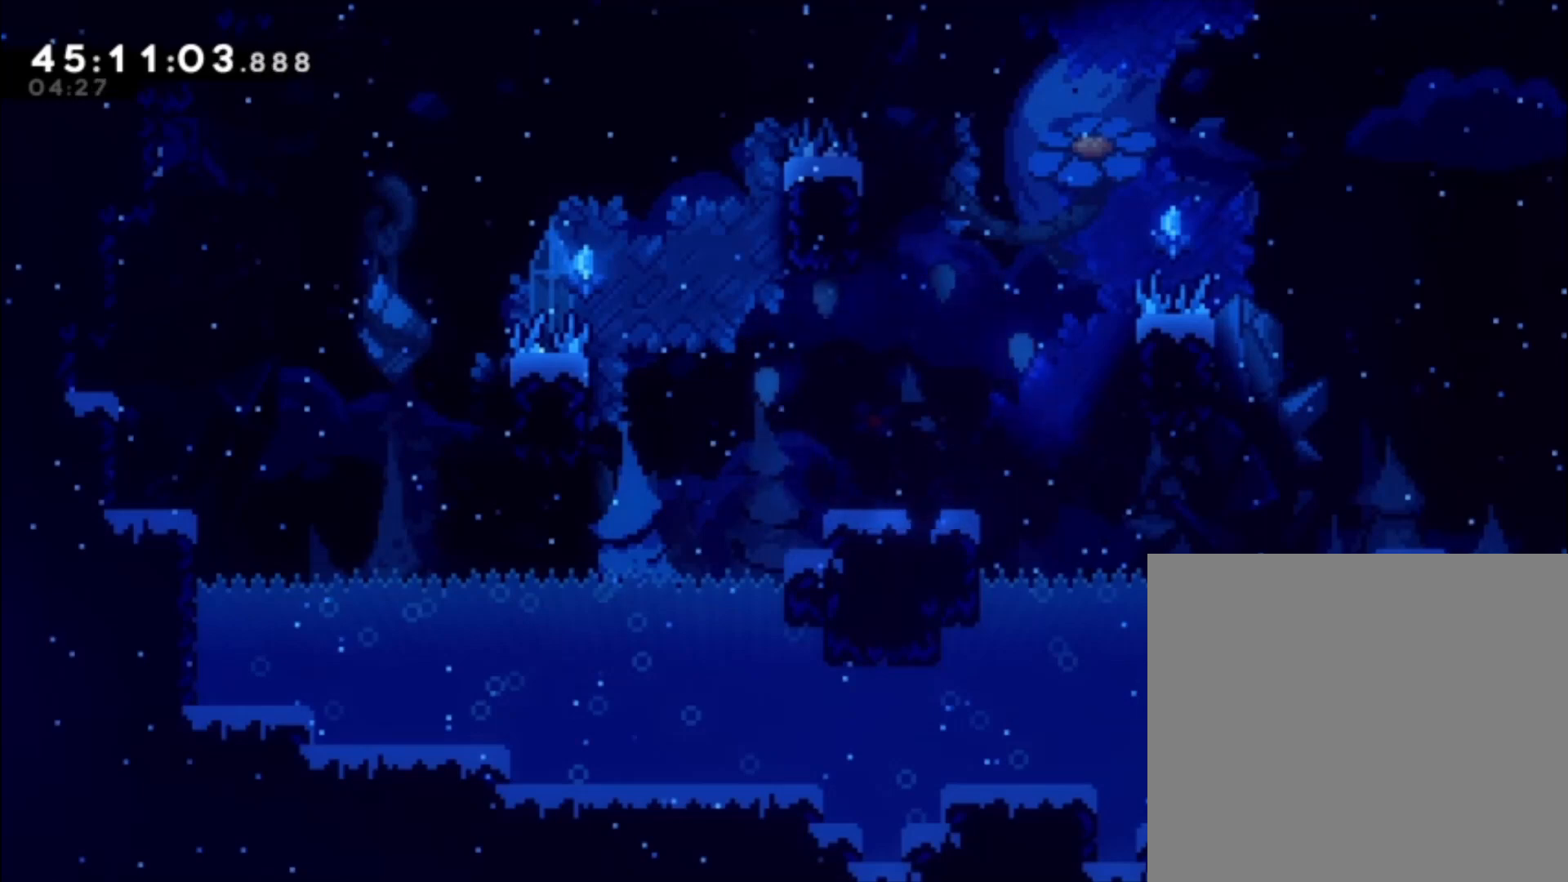
{"buttons": [], "left_stick": "center", "events": []}
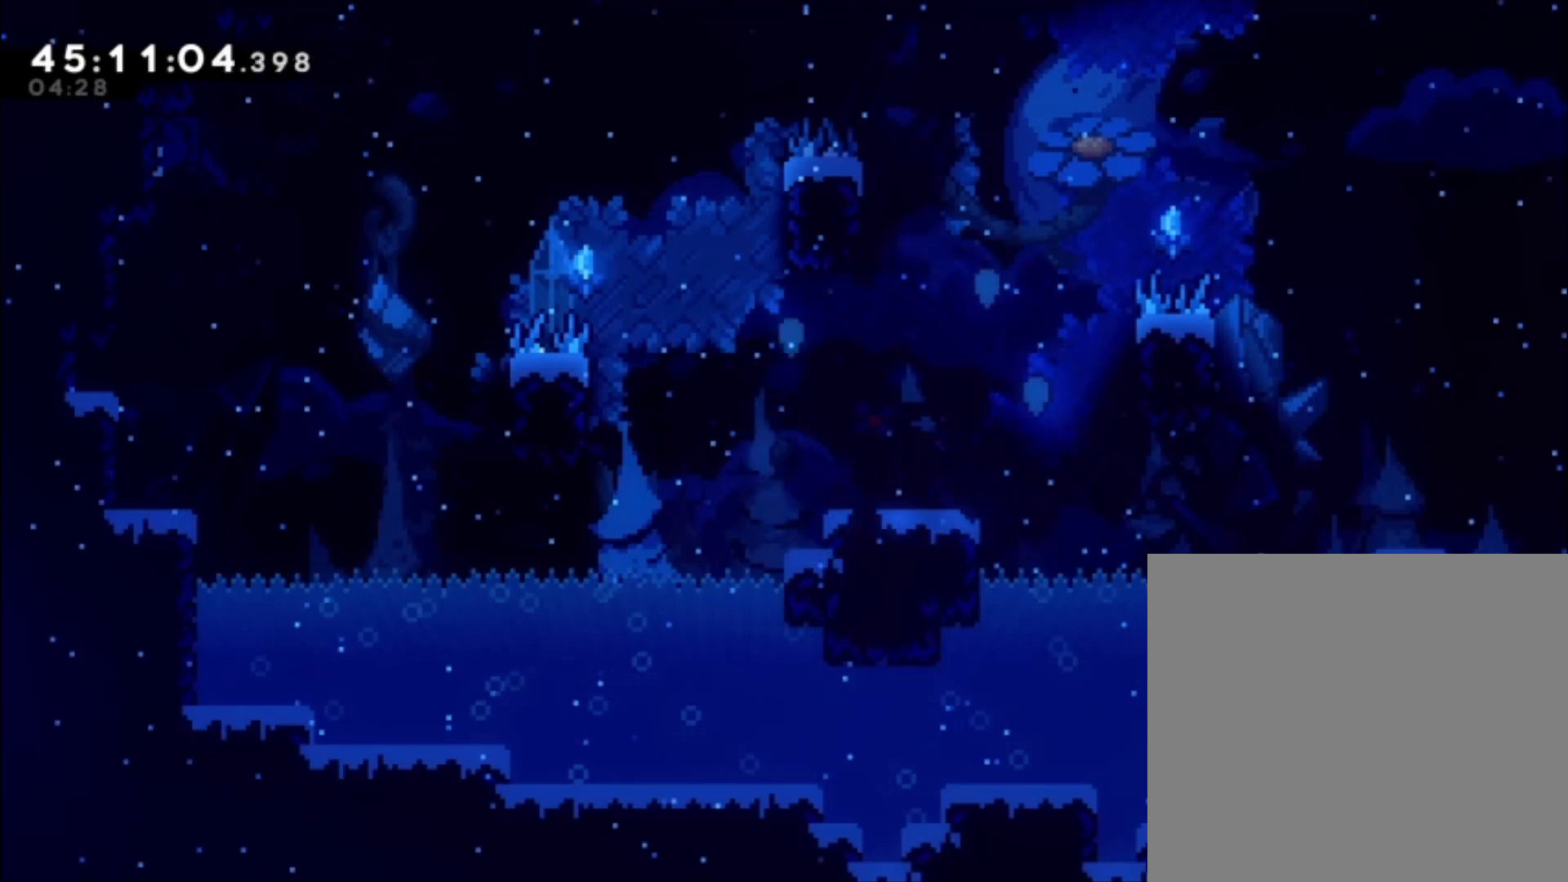
{"buttons": [], "left_stick": "center", "events": []}
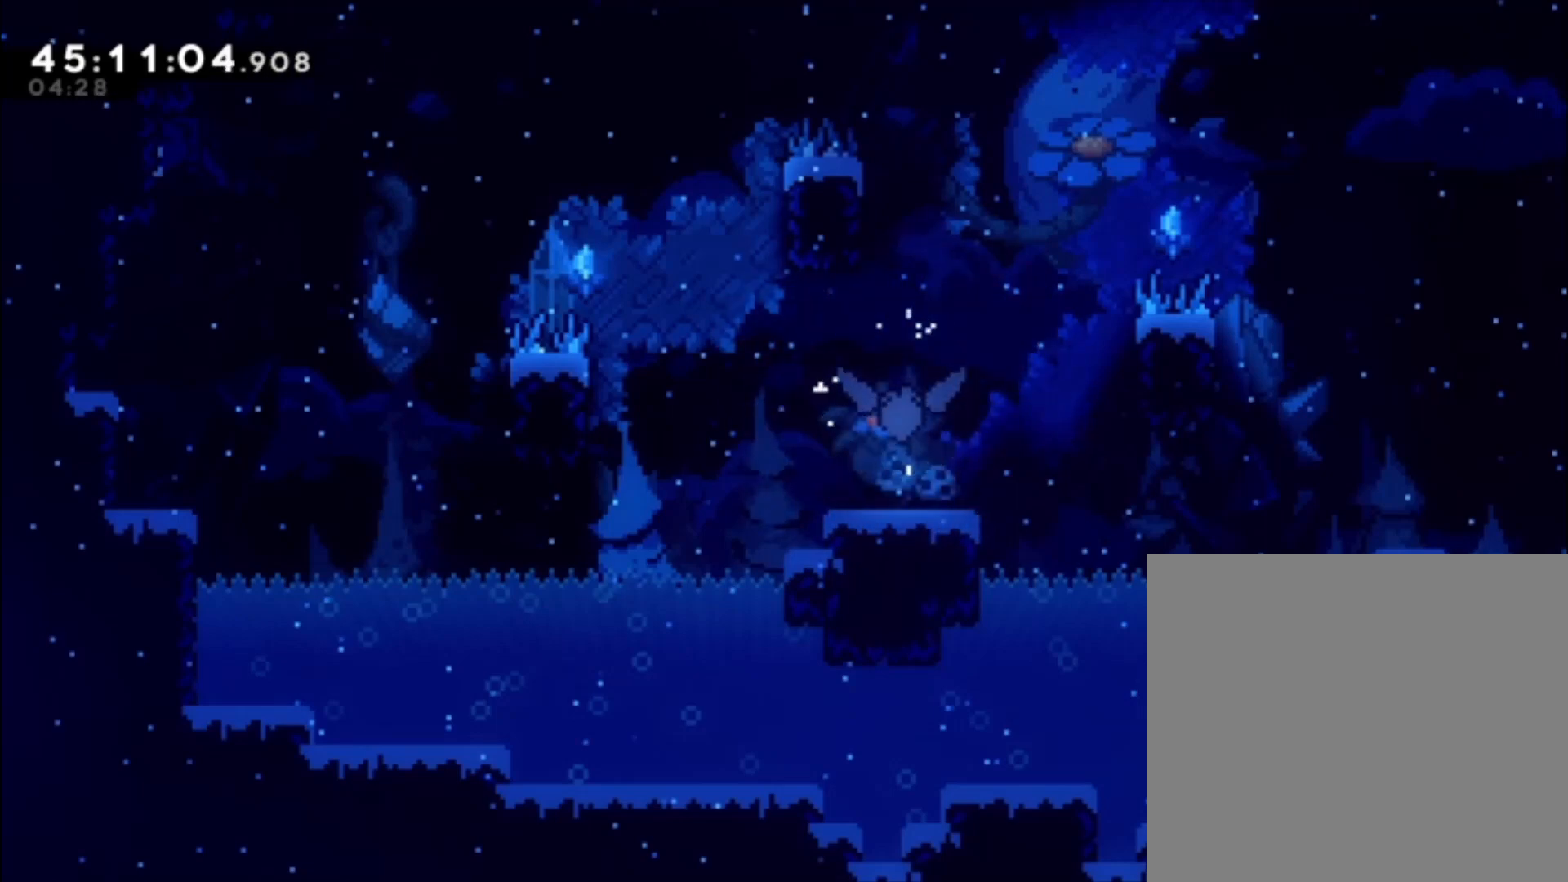
{"buttons": [], "left_stick": "center", "events": []}
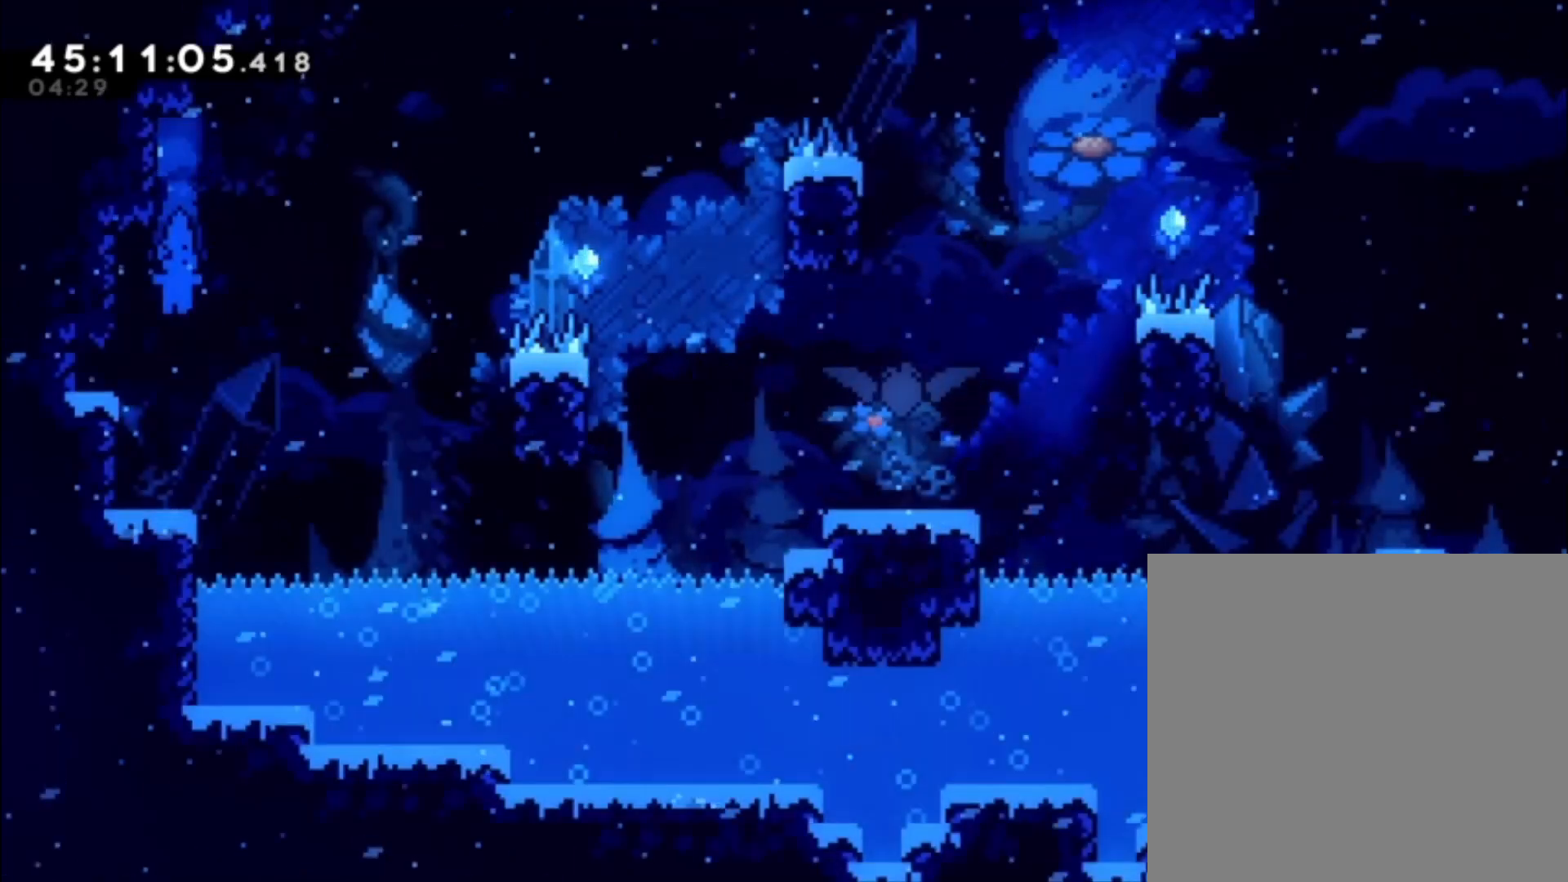
{"buttons": [], "left_stick": "center", "events": [[267, "left_stick", "left"], [367, "left_stick", "center"]]}